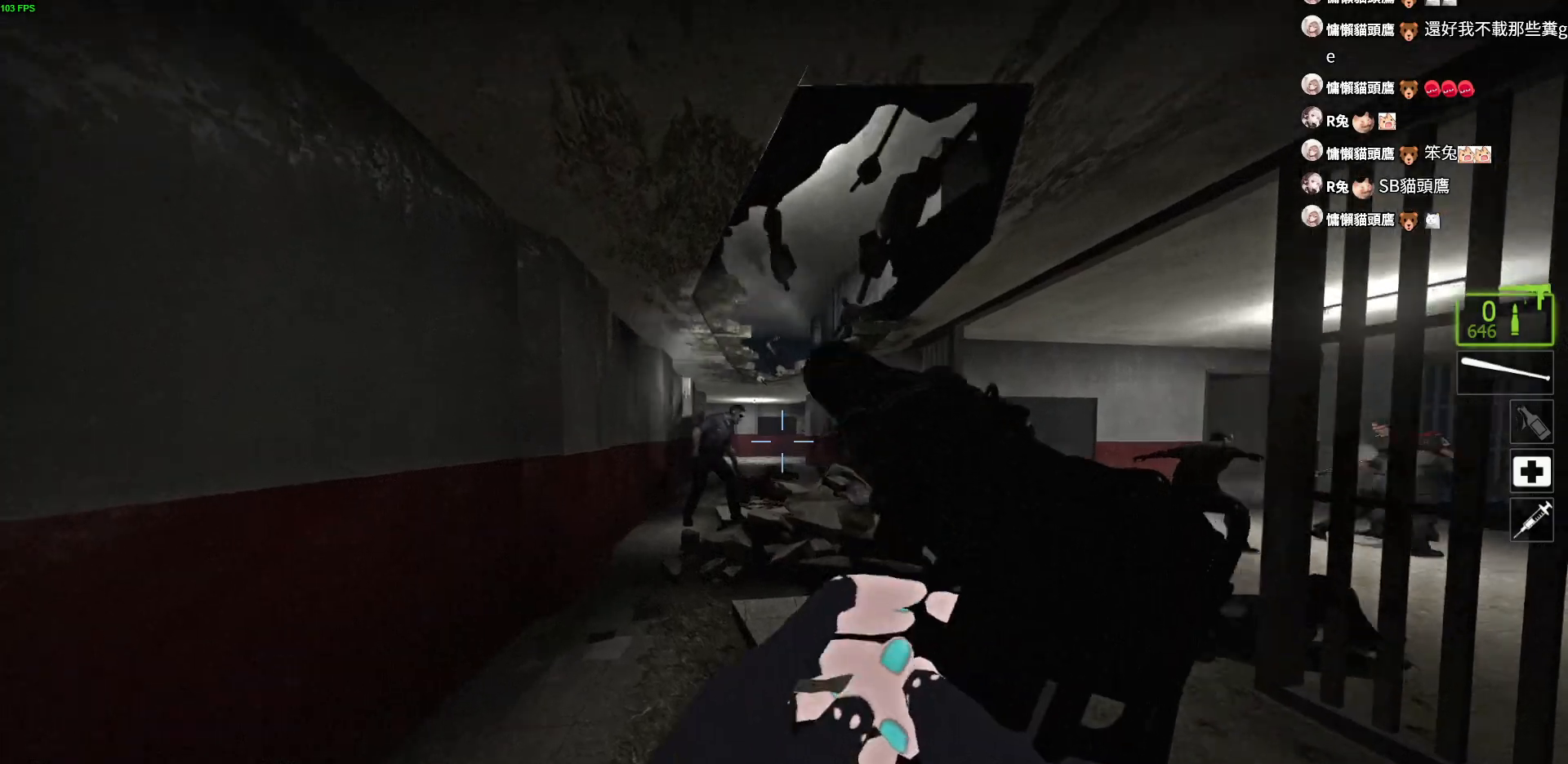
Gameplay with keyboard; each line is a JSON object with the keys held at the frame after it. "events" lists presses ("down") and releases ("up") of "a", "ctrl", "d", "e", "f", "q", "r", "s", "shift", "space", "tab" and "w" between this image and that frame as [ms after this image, input, new state], when the widget could be followed in between. No other keys are recorded. Mouse input is not recorded.
{"keys": ["d"], "events": [[33, "s", "down"], [83, "a", "up"], [200, "d", "down"], [400, "s", "up"]]}
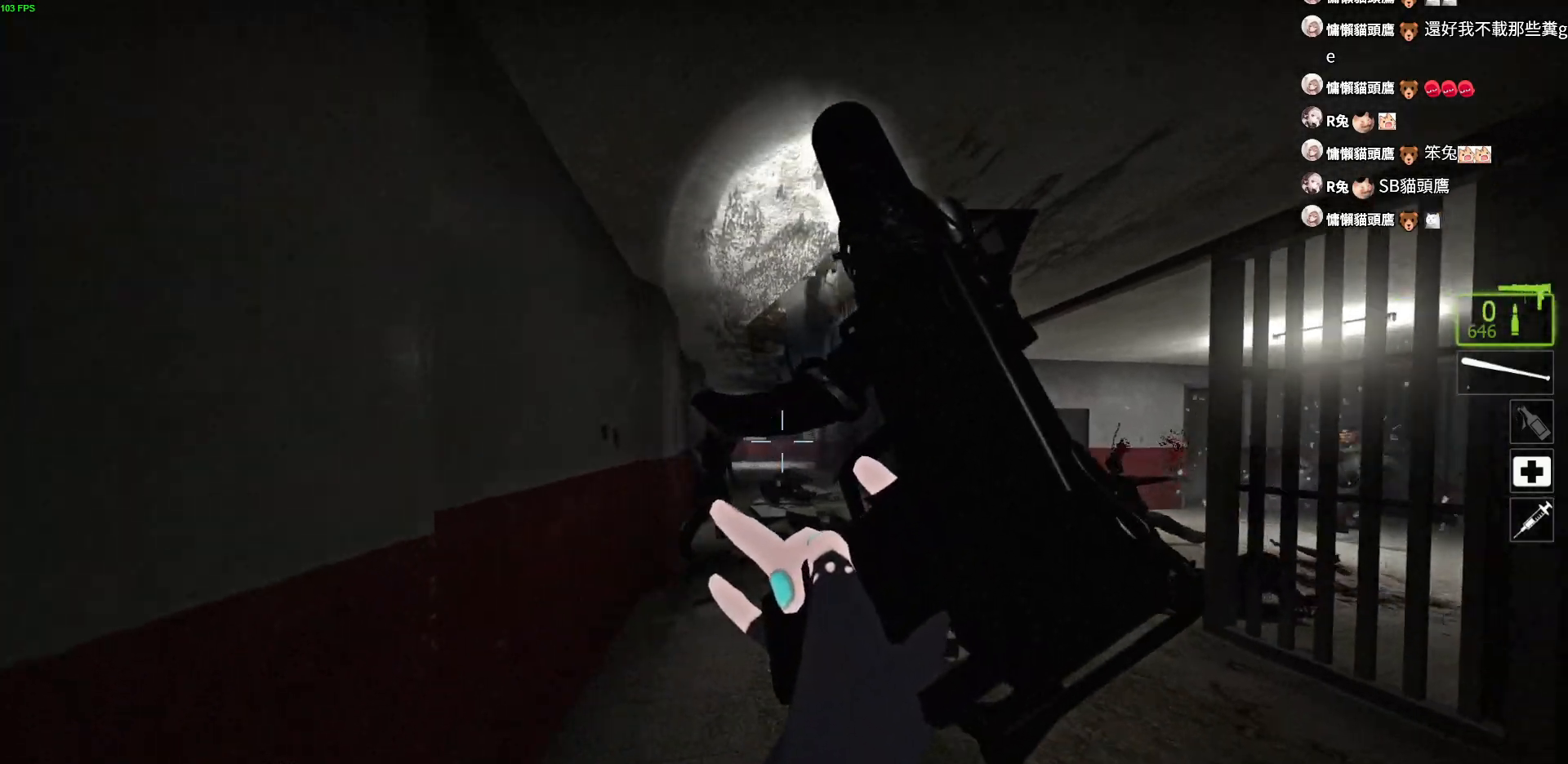
{"keys": ["a"], "events": [[433, "a", "down"], [433, "w", "down"], [467, "d", "up"], [500, "w", "up"]]}
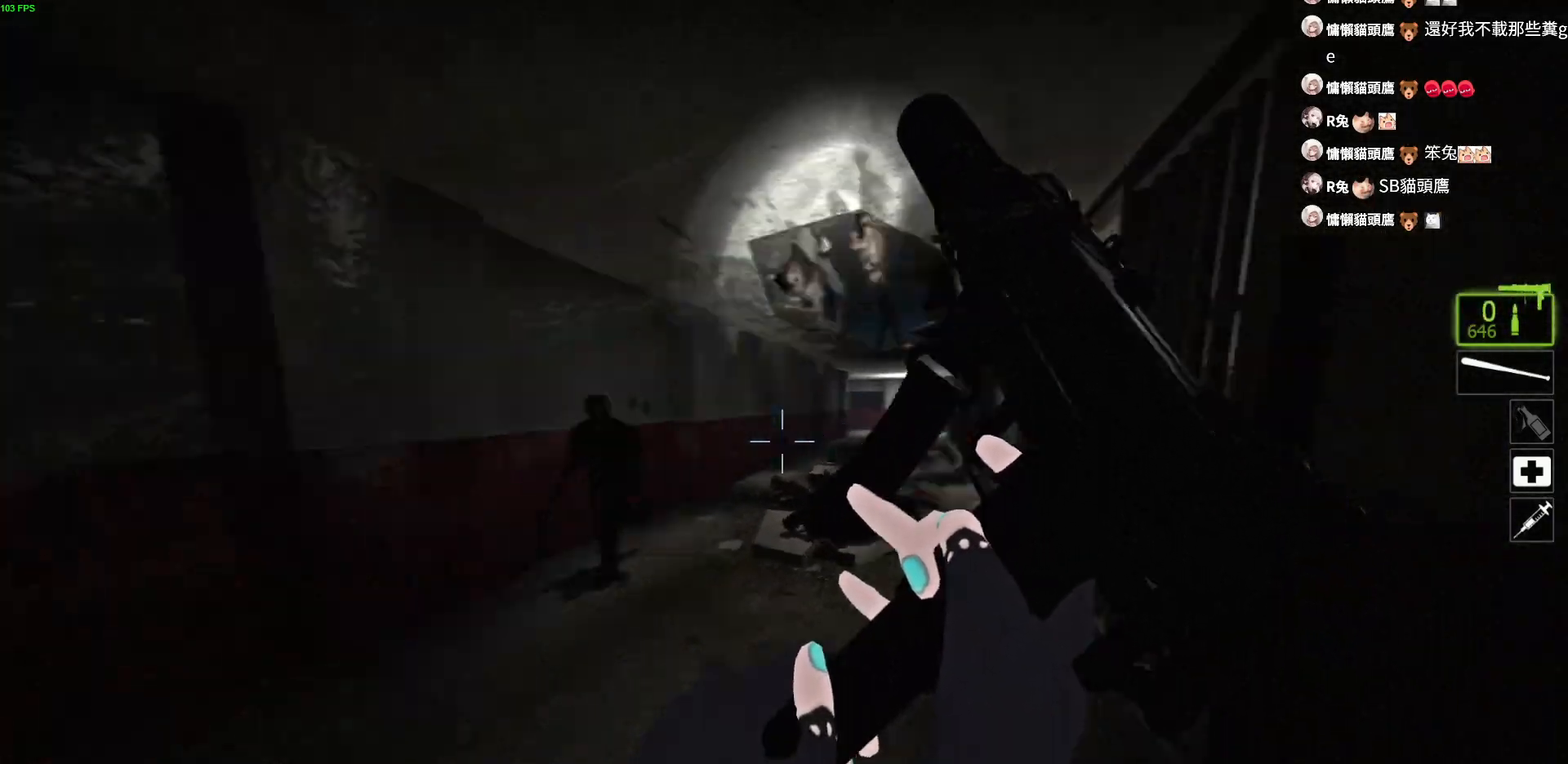
{"keys": [], "events": [[150, "w", "down"], [350, "w", "up"], [383, "a", "up"]]}
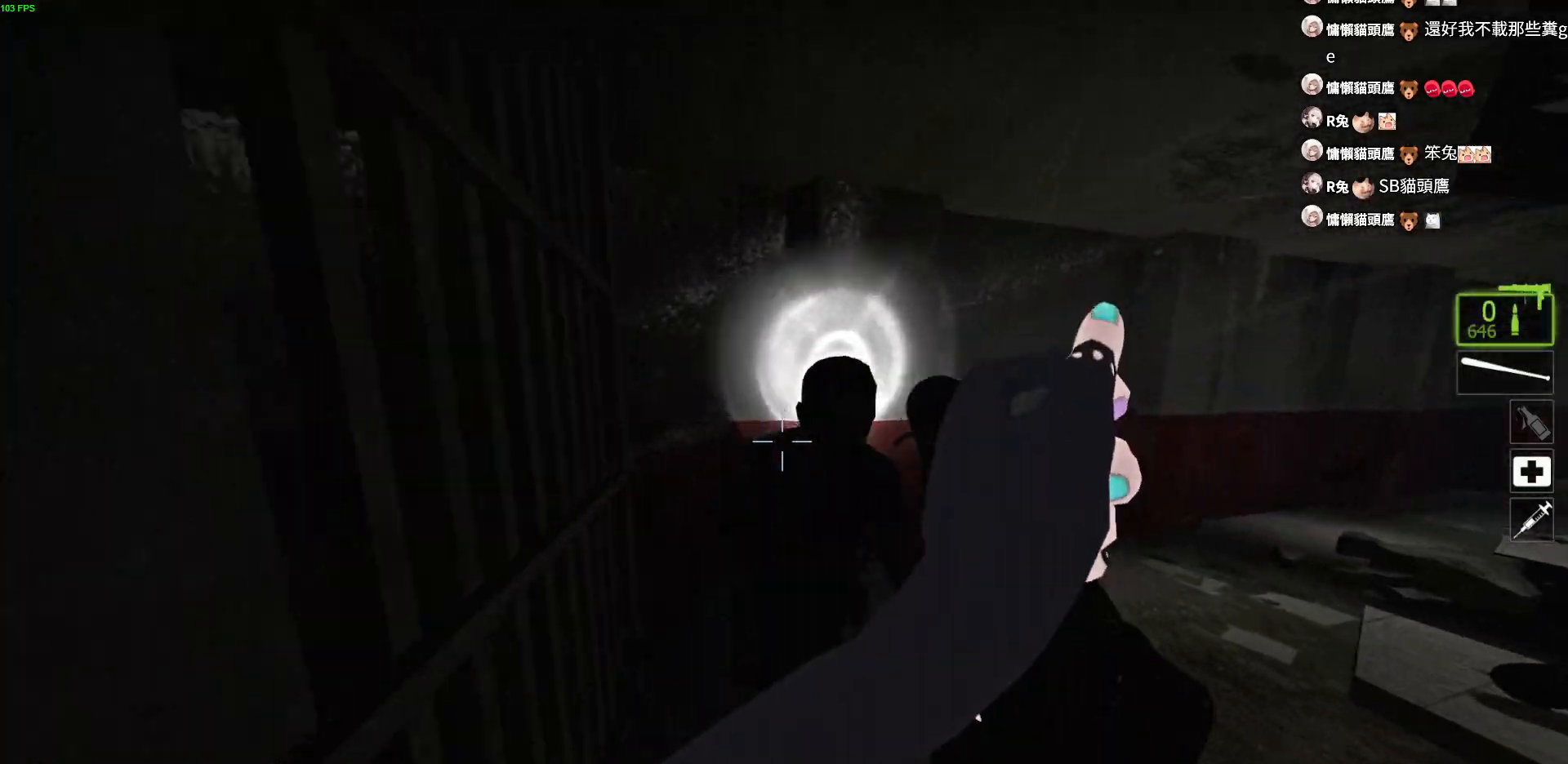
{"keys": [], "events": [[33, "s", "down"], [217, "s", "up"]]}
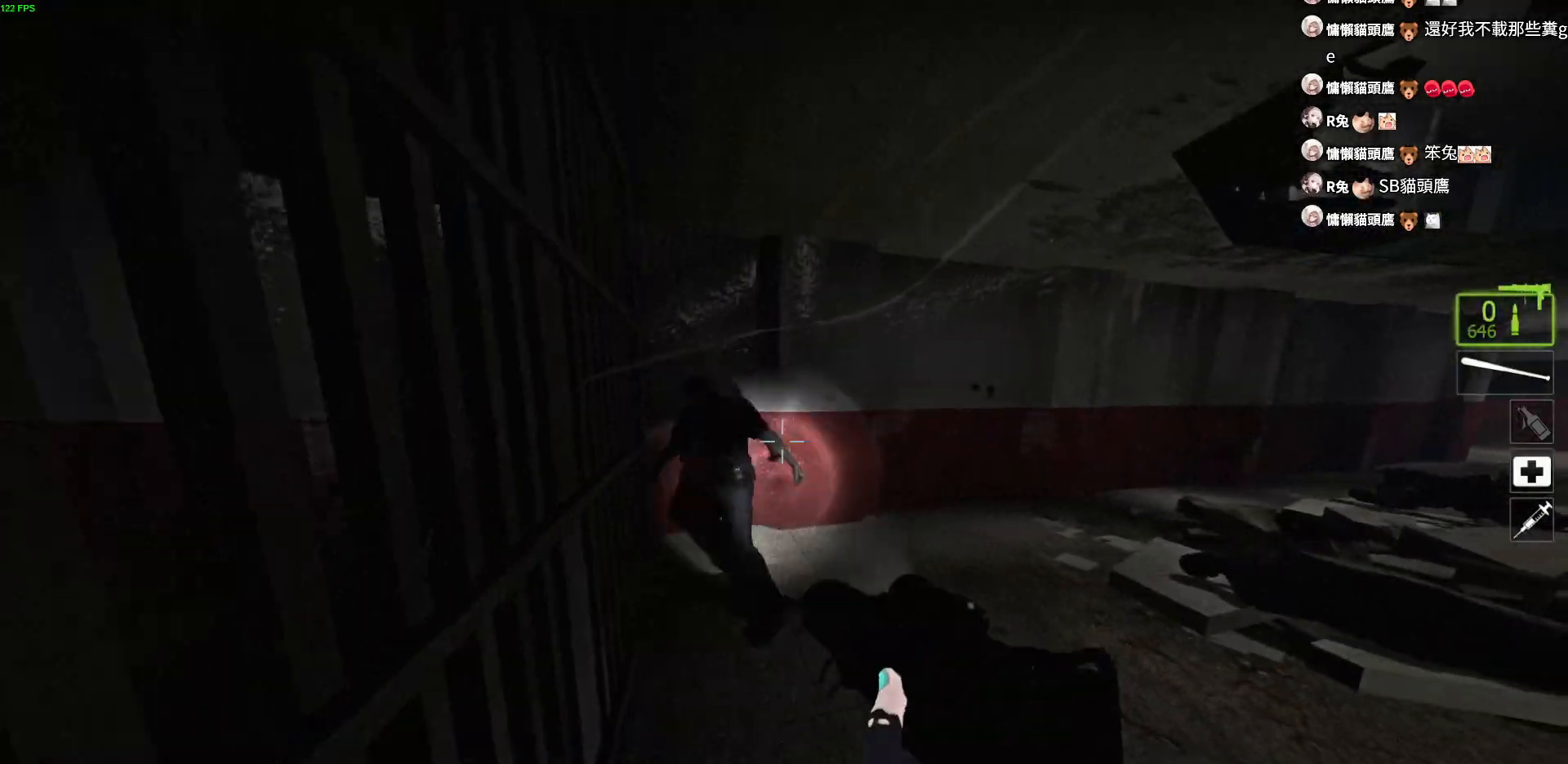
{"keys": [], "events": []}
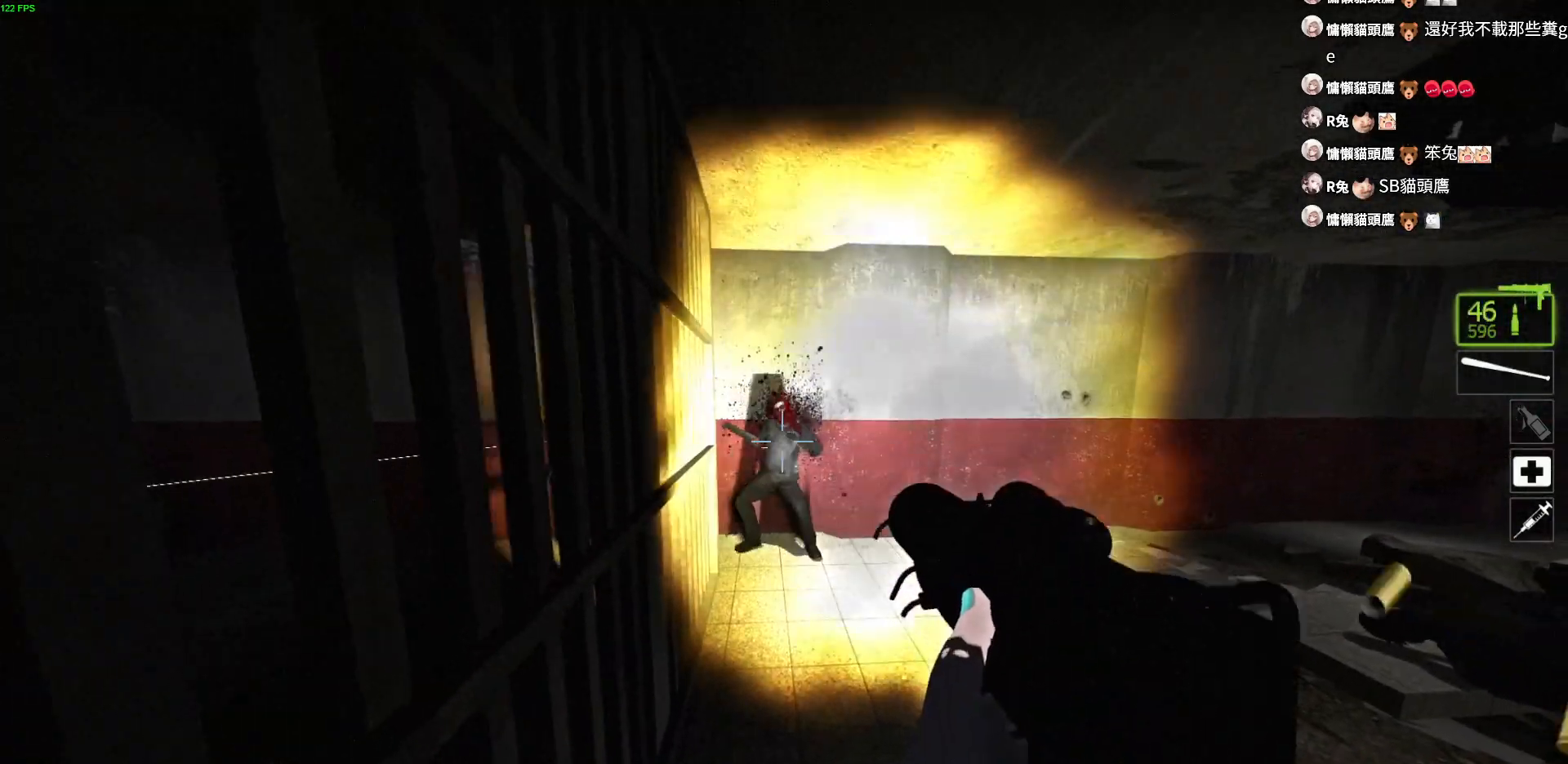
{"keys": [], "events": [[50, "w", "down"], [500, "w", "up"]]}
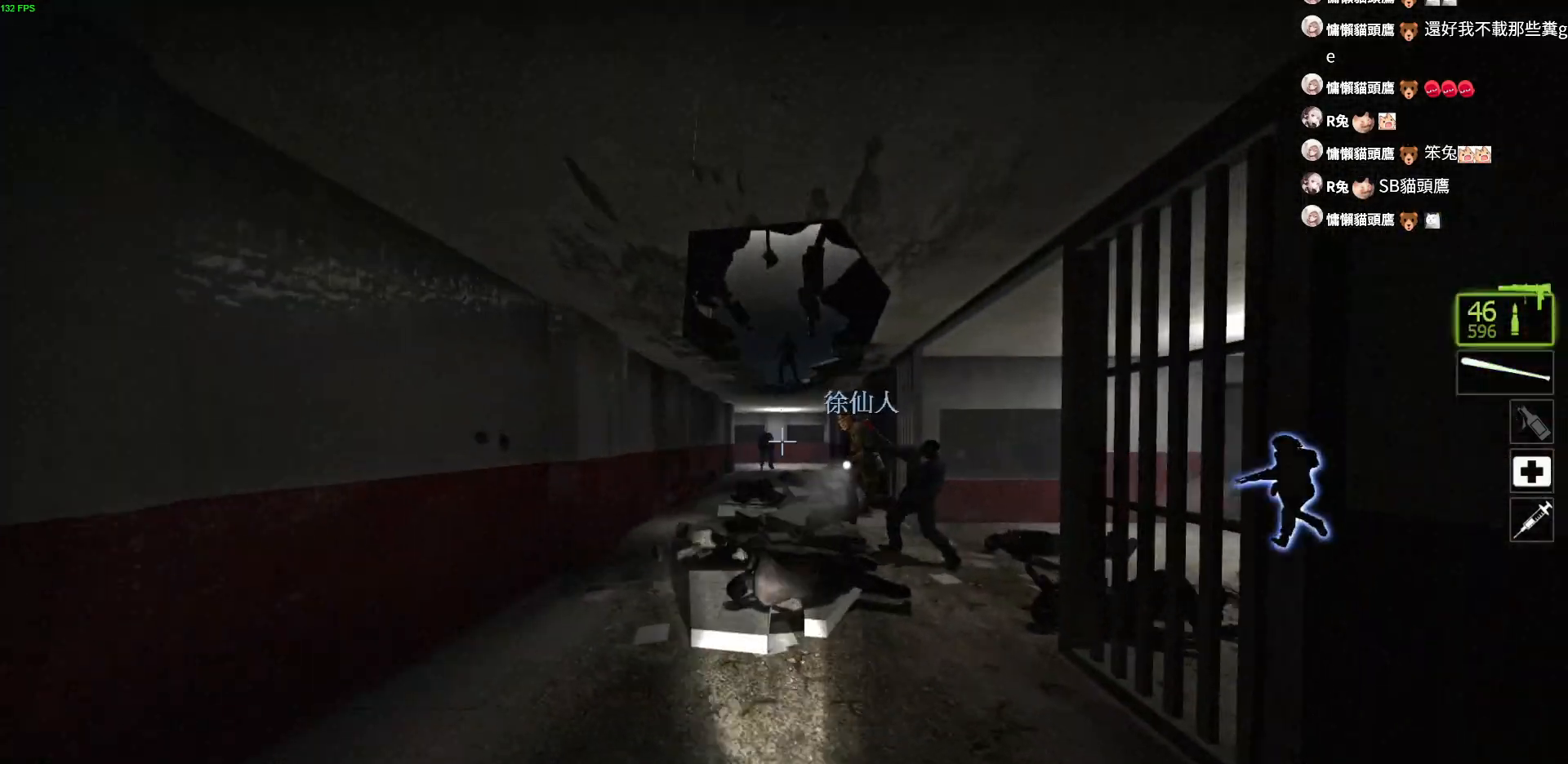
{"keys": ["a", "d"], "events": [[83, "d", "down"], [250, "a", "down"], [283, "d", "up"], [400, "d", "down"], [417, "a", "up"], [500, "a", "down"]]}
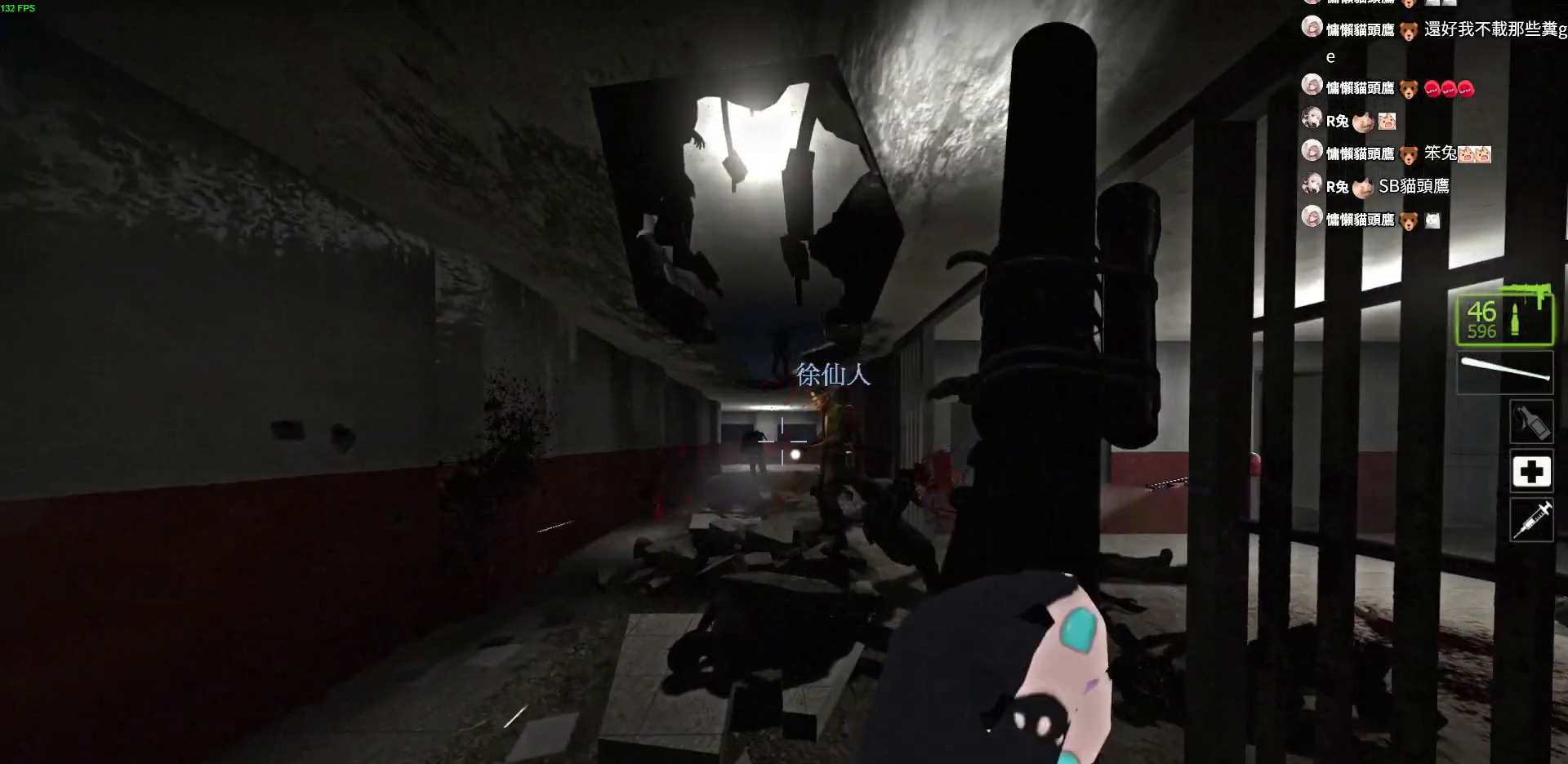
{"keys": ["d"], "events": [[183, "d", "up"], [250, "d", "down"], [350, "a", "up"]]}
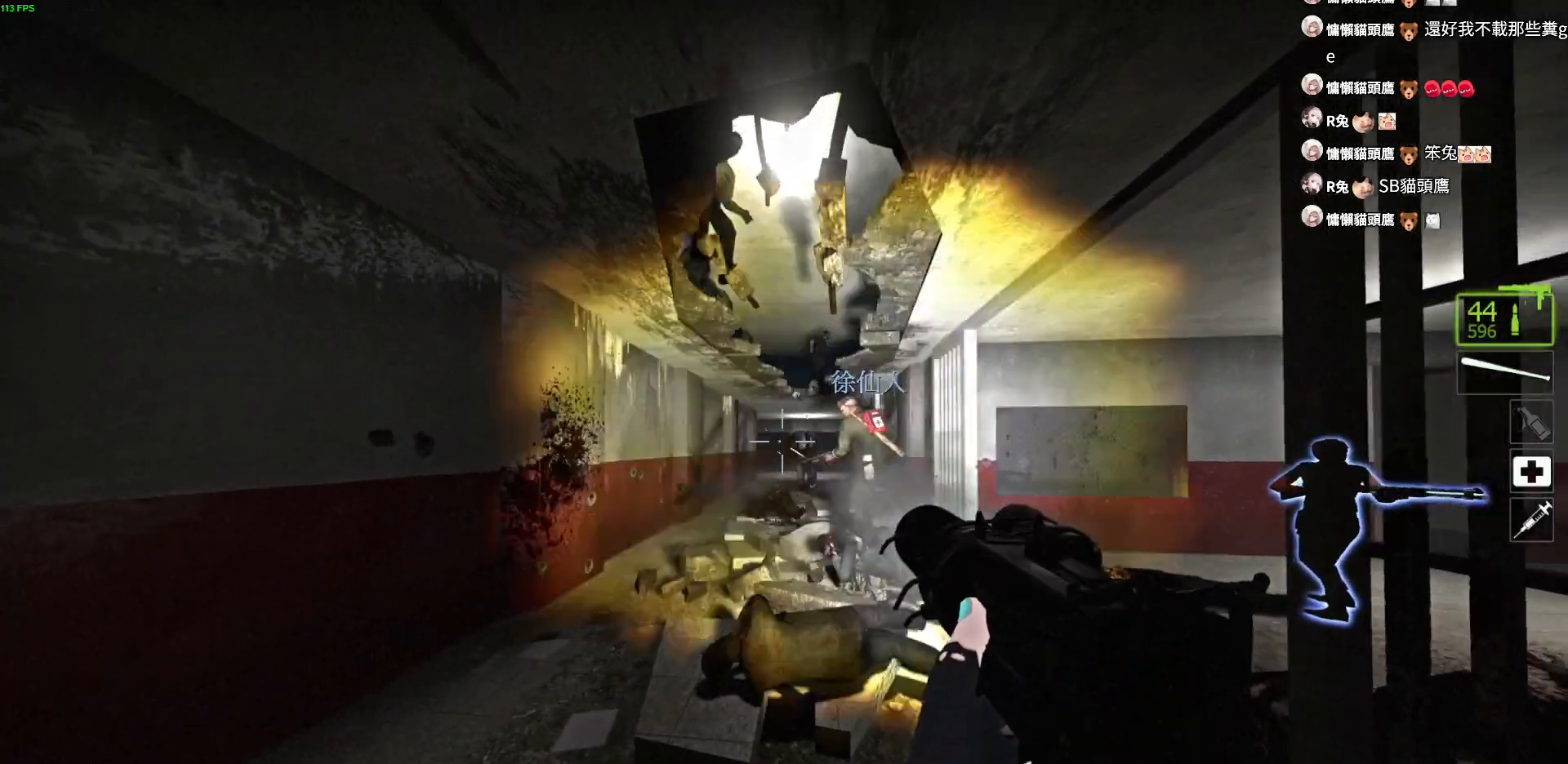
{"keys": ["a", "s"], "events": [[83, "a", "down"], [133, "d", "up"], [400, "s", "down"], [450, "s", "up"], [483, "s", "down"]]}
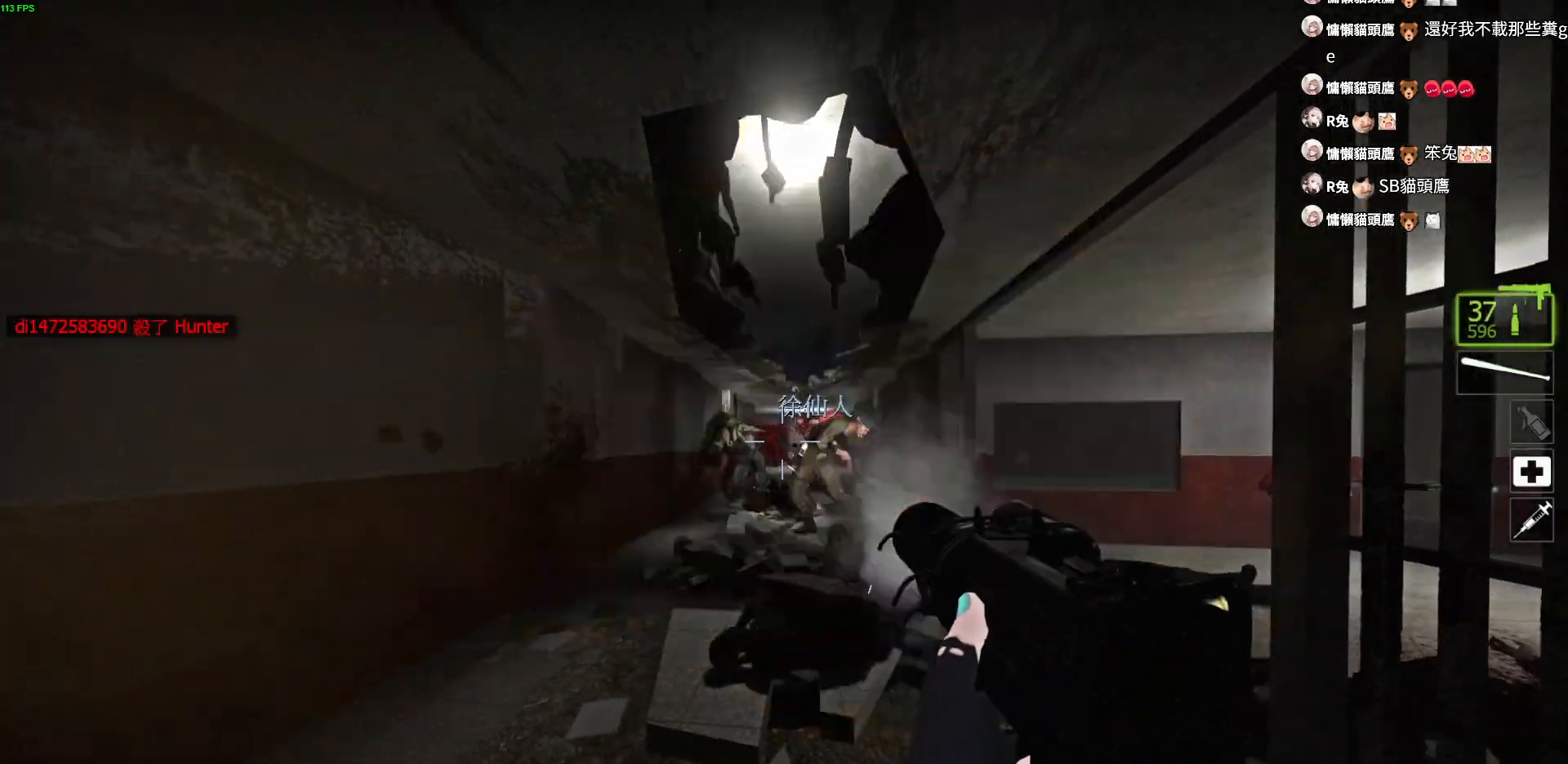
{"keys": ["d"], "events": [[117, "d", "down"], [133, "a", "up"], [233, "a", "down"], [250, "d", "up"], [283, "d", "down"], [300, "a", "up"], [333, "s", "up"]]}
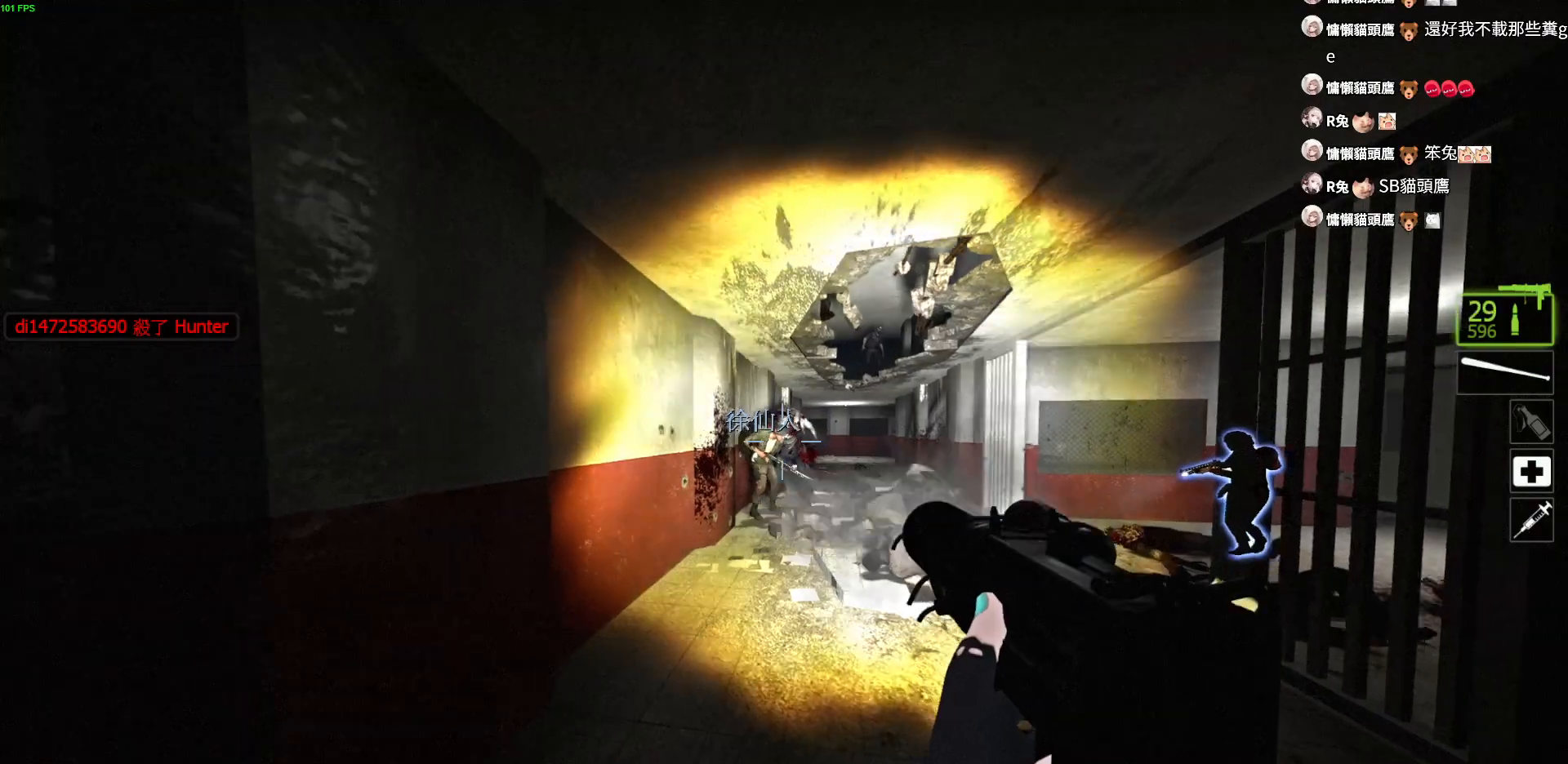
{"keys": ["d", "w"], "events": [[283, "w", "down"]]}
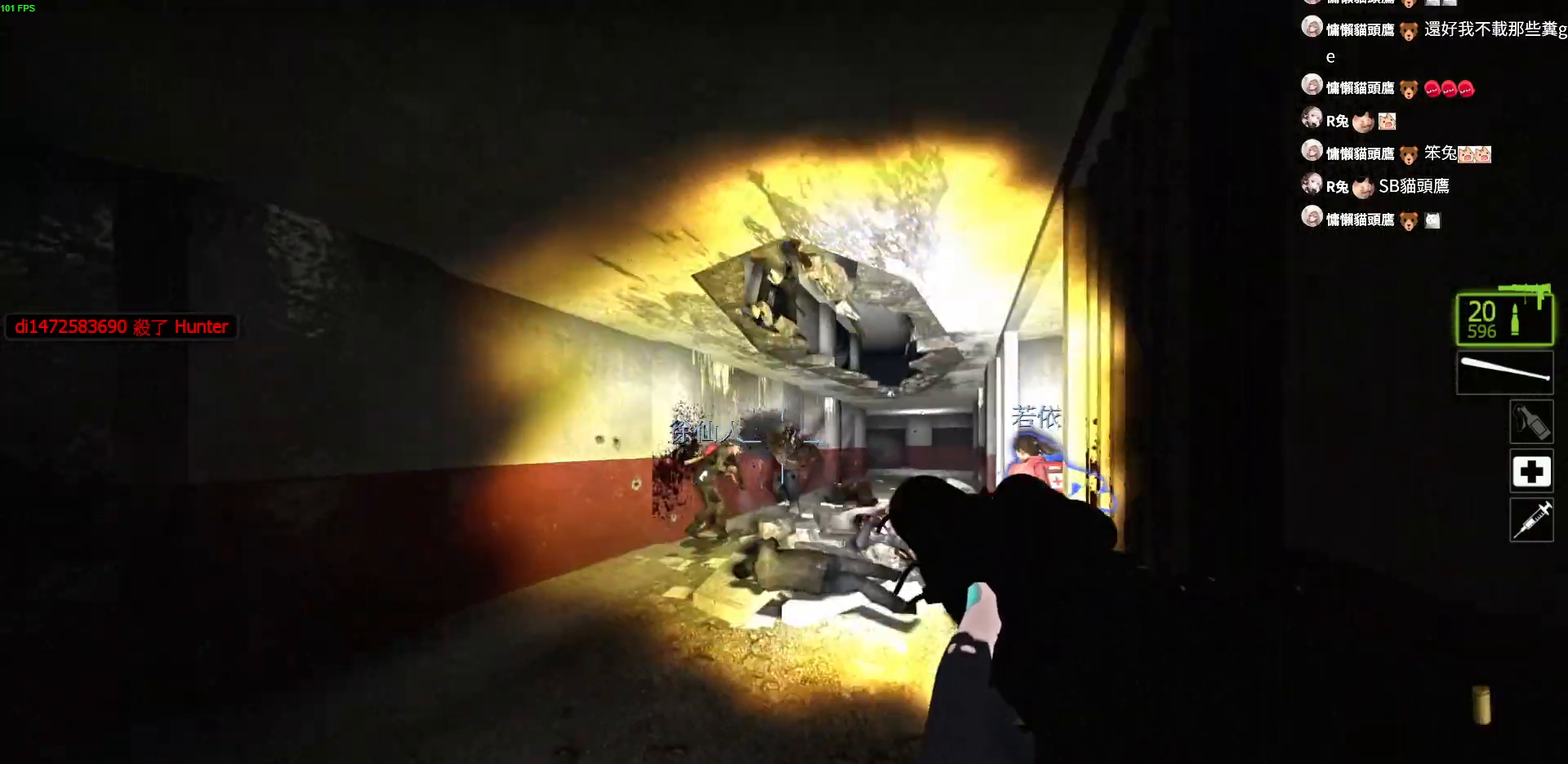
{"keys": ["w"], "events": [[67, "d", "up"], [317, "d", "down"], [483, "d", "up"]]}
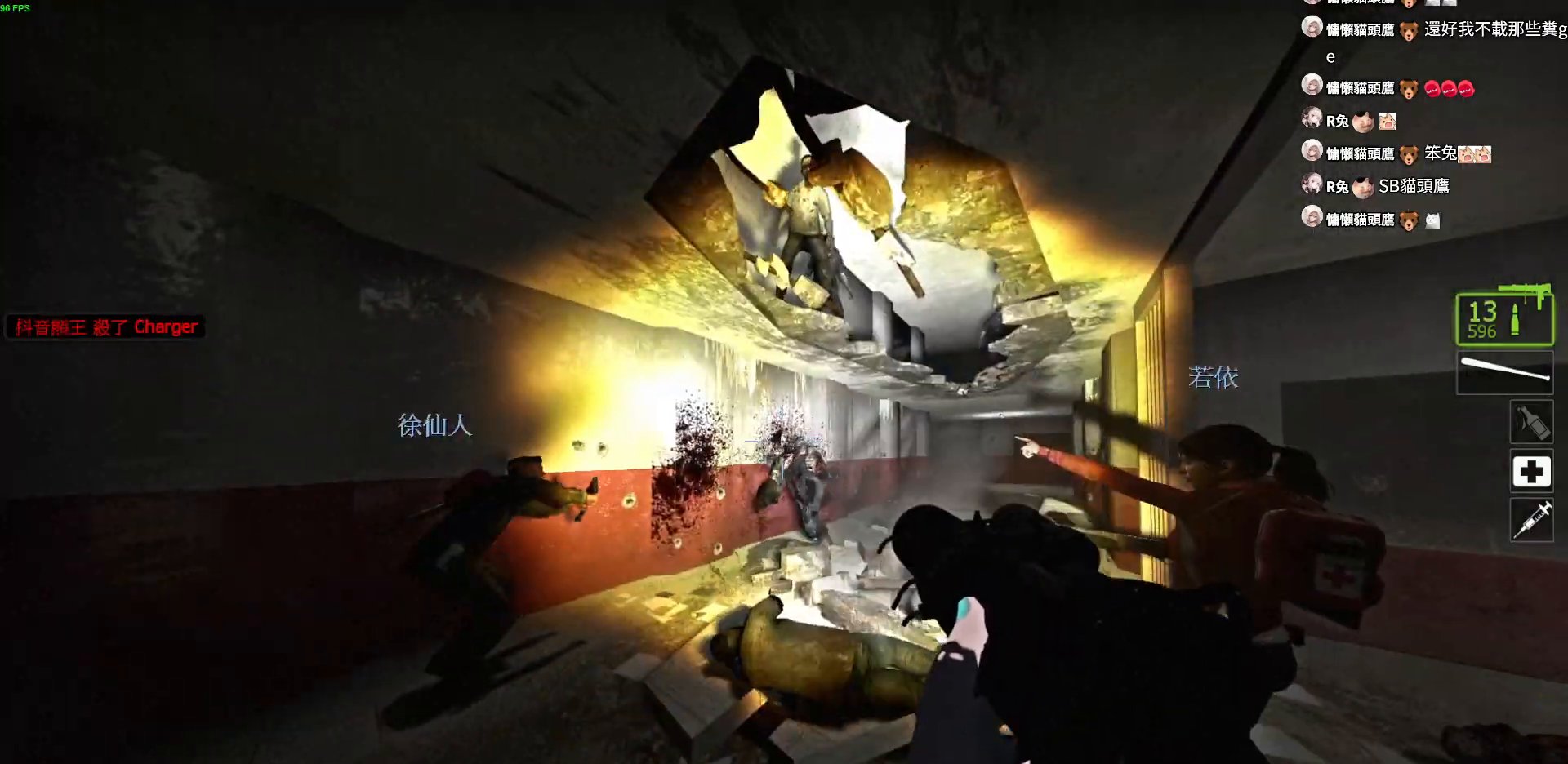
{"keys": ["space", "w"], "events": [[67, "r", "down"], [167, "r", "up"], [417, "space", "down"]]}
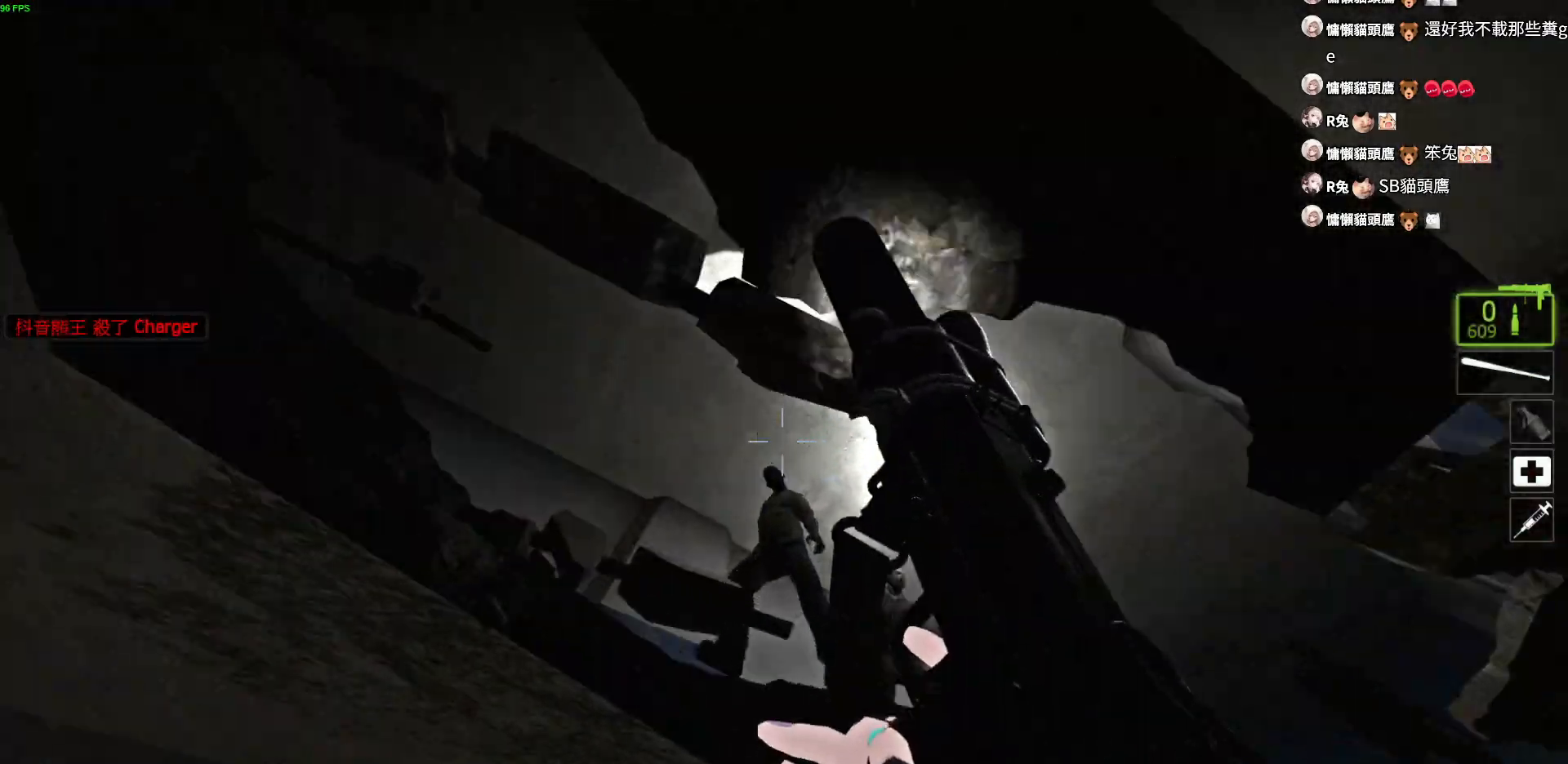
{"keys": ["d", "w"], "events": [[50, "space", "up"], [67, "d", "down"], [100, "w", "up"], [500, "w", "down"]]}
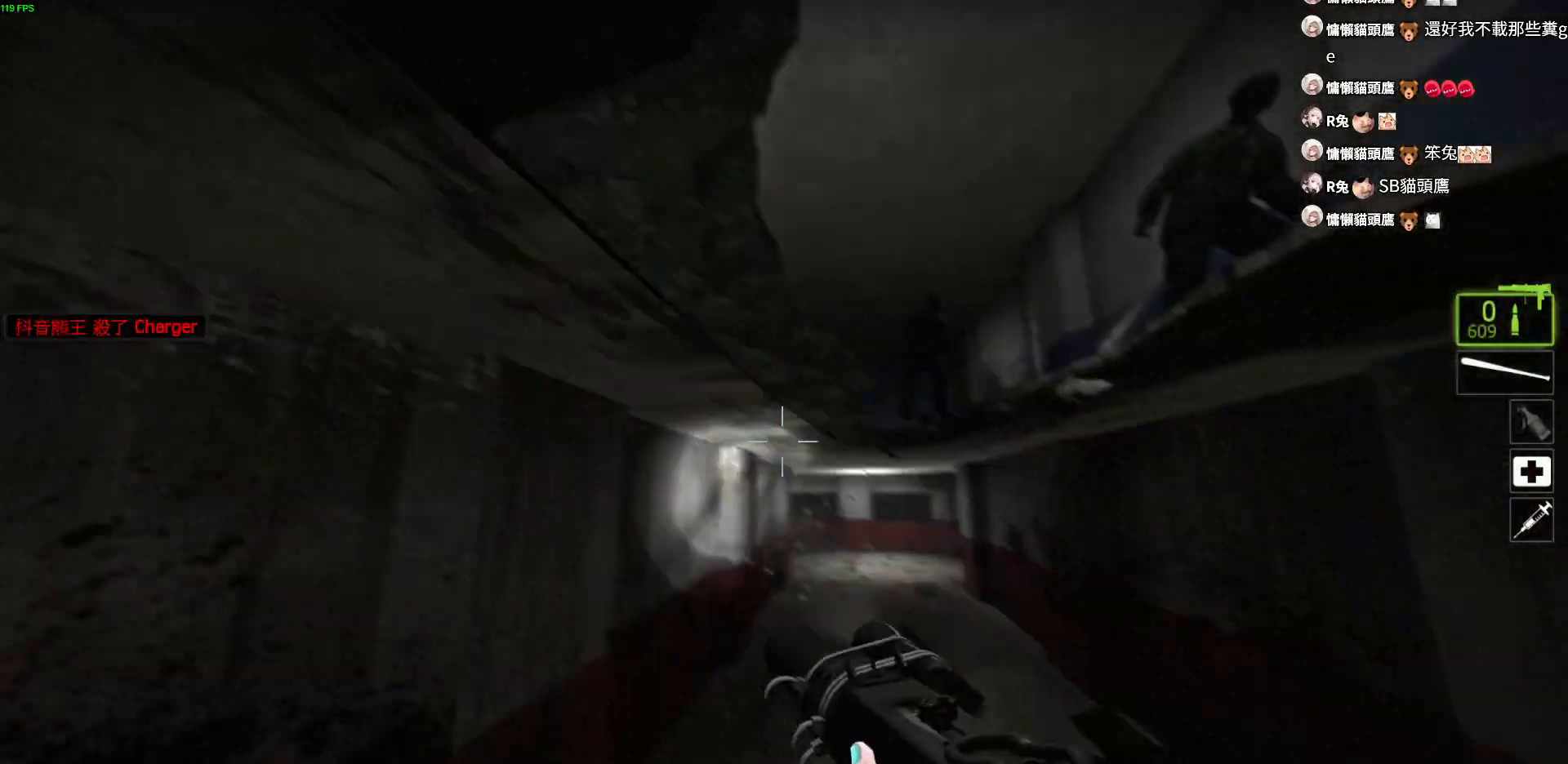
{"keys": ["w"], "events": [[50, "d", "up"], [267, "r", "down"], [400, "r", "up"]]}
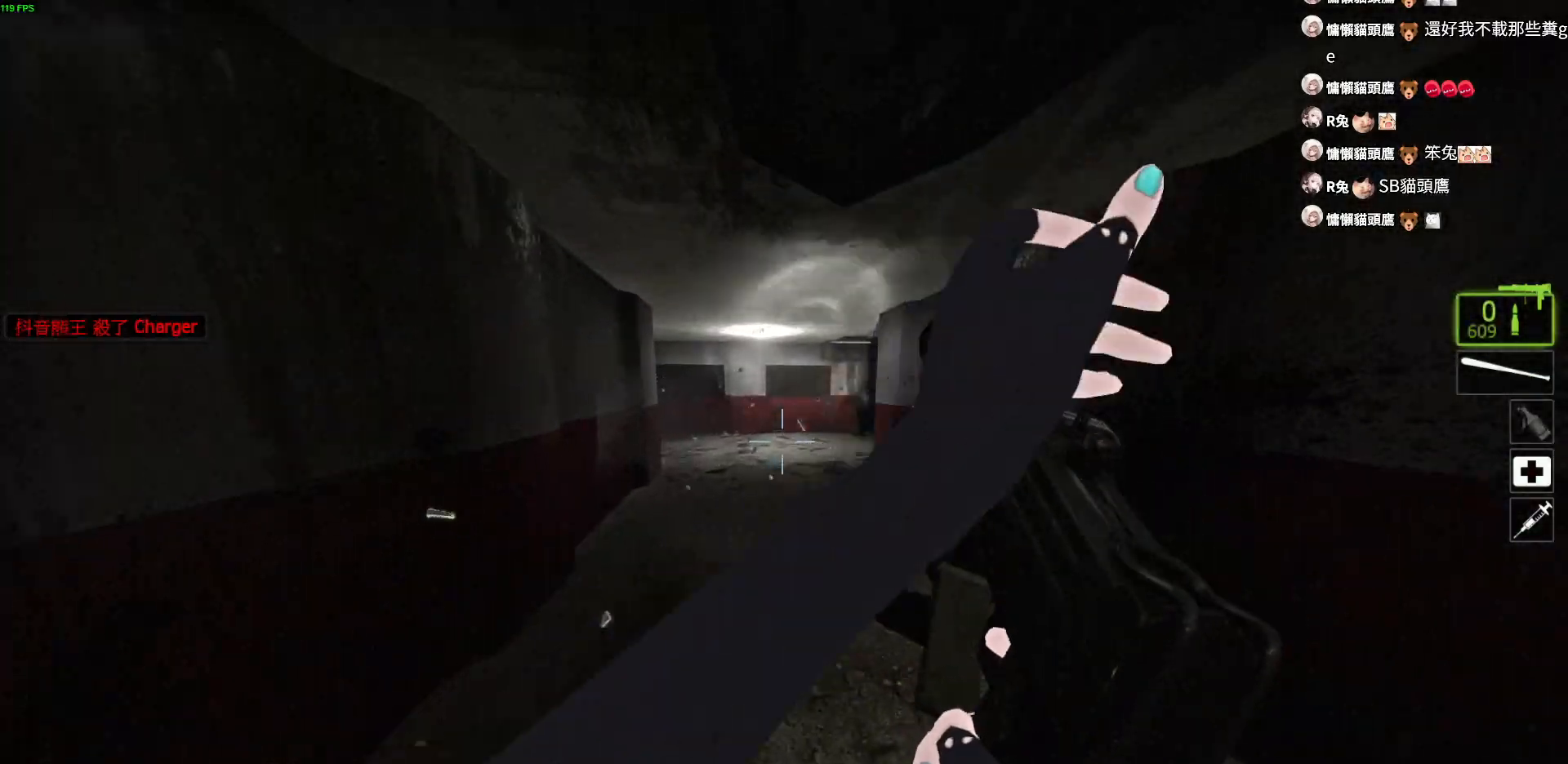
{"keys": ["a"], "events": [[317, "space", "down"], [400, "a", "down"], [450, "space", "up"], [483, "w", "up"]]}
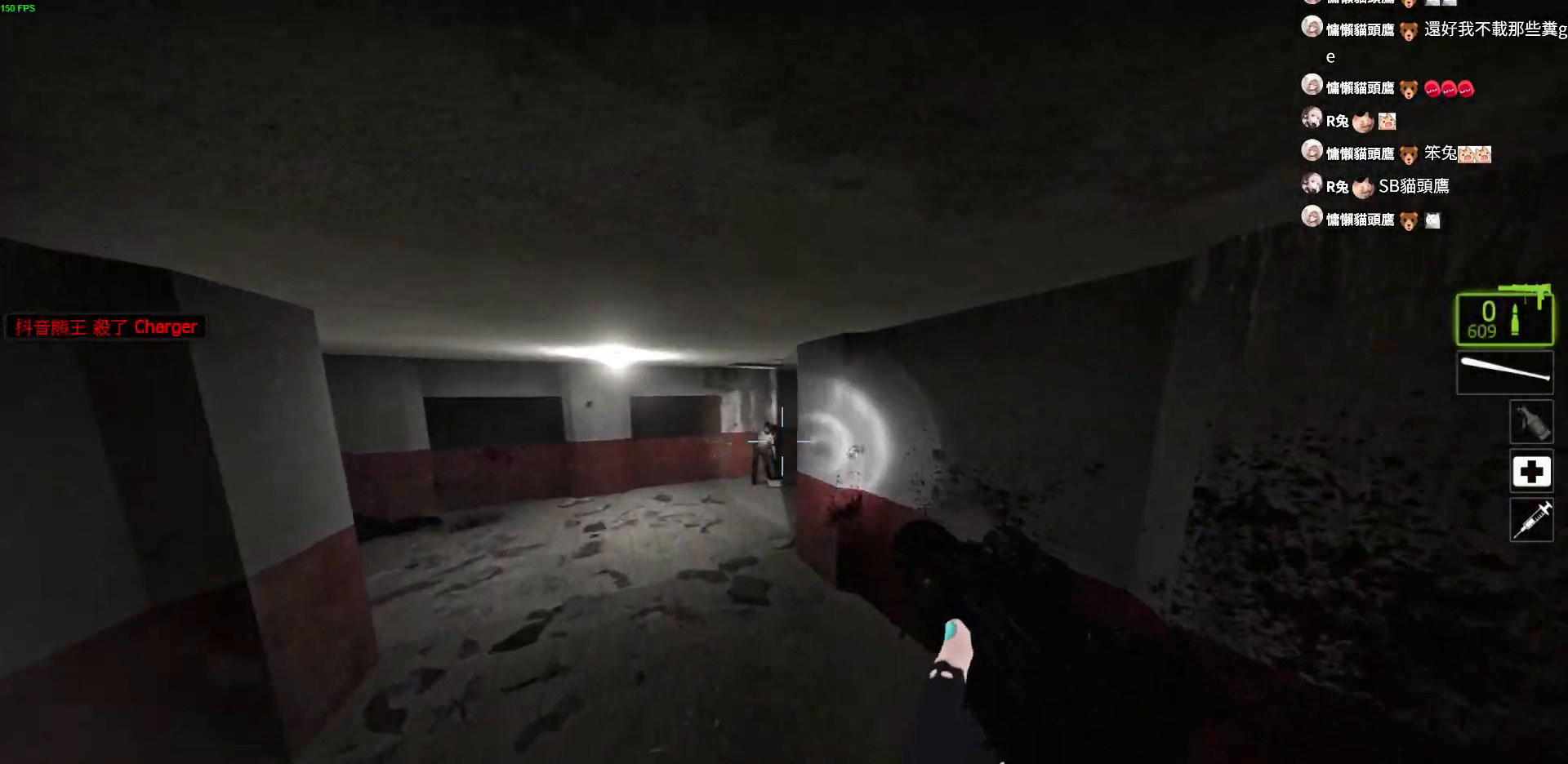
{"keys": ["w"], "events": [[267, "w", "down"], [433, "a", "up"]]}
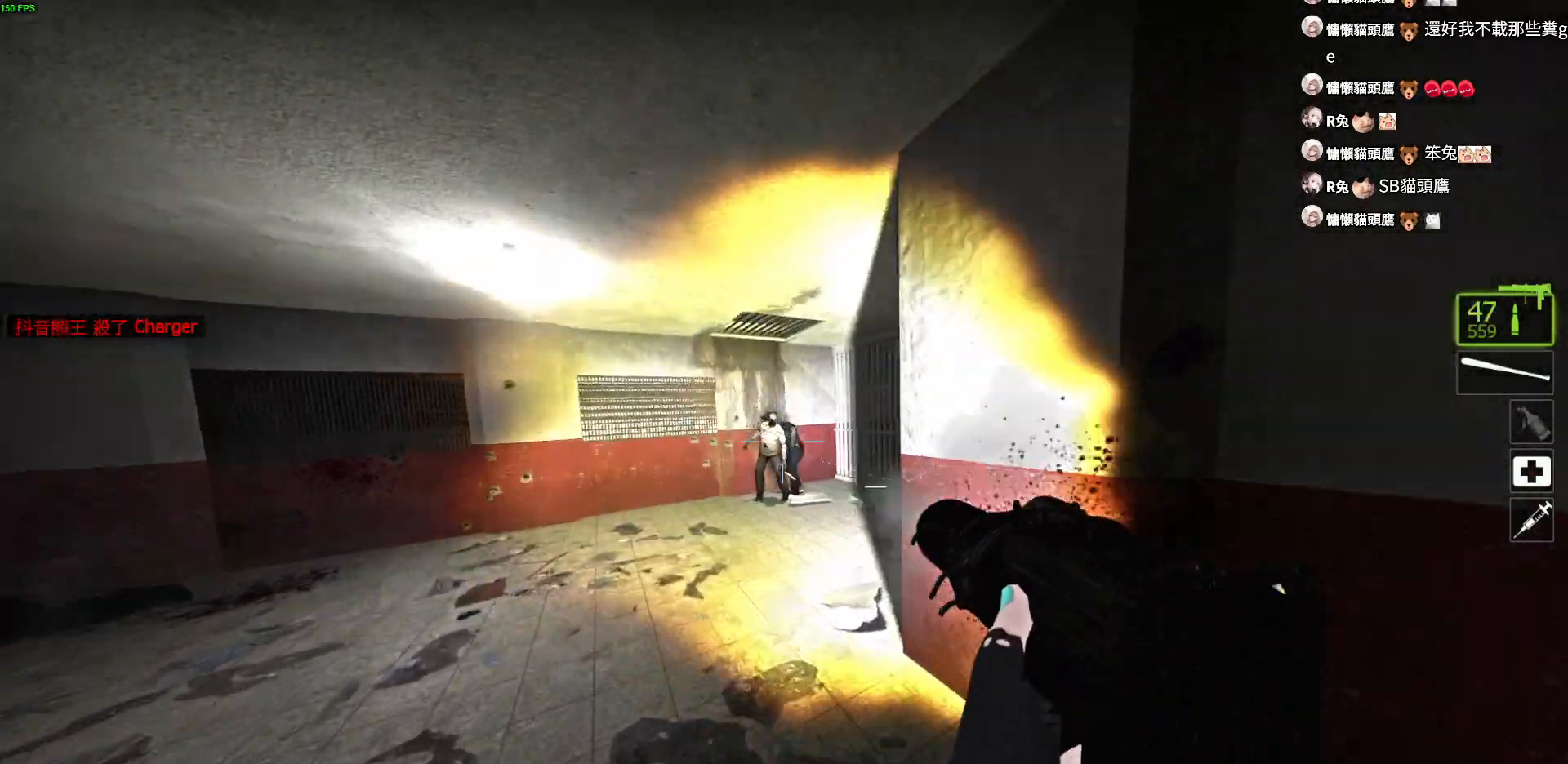
{"keys": ["space", "w"], "events": [[450, "space", "down"]]}
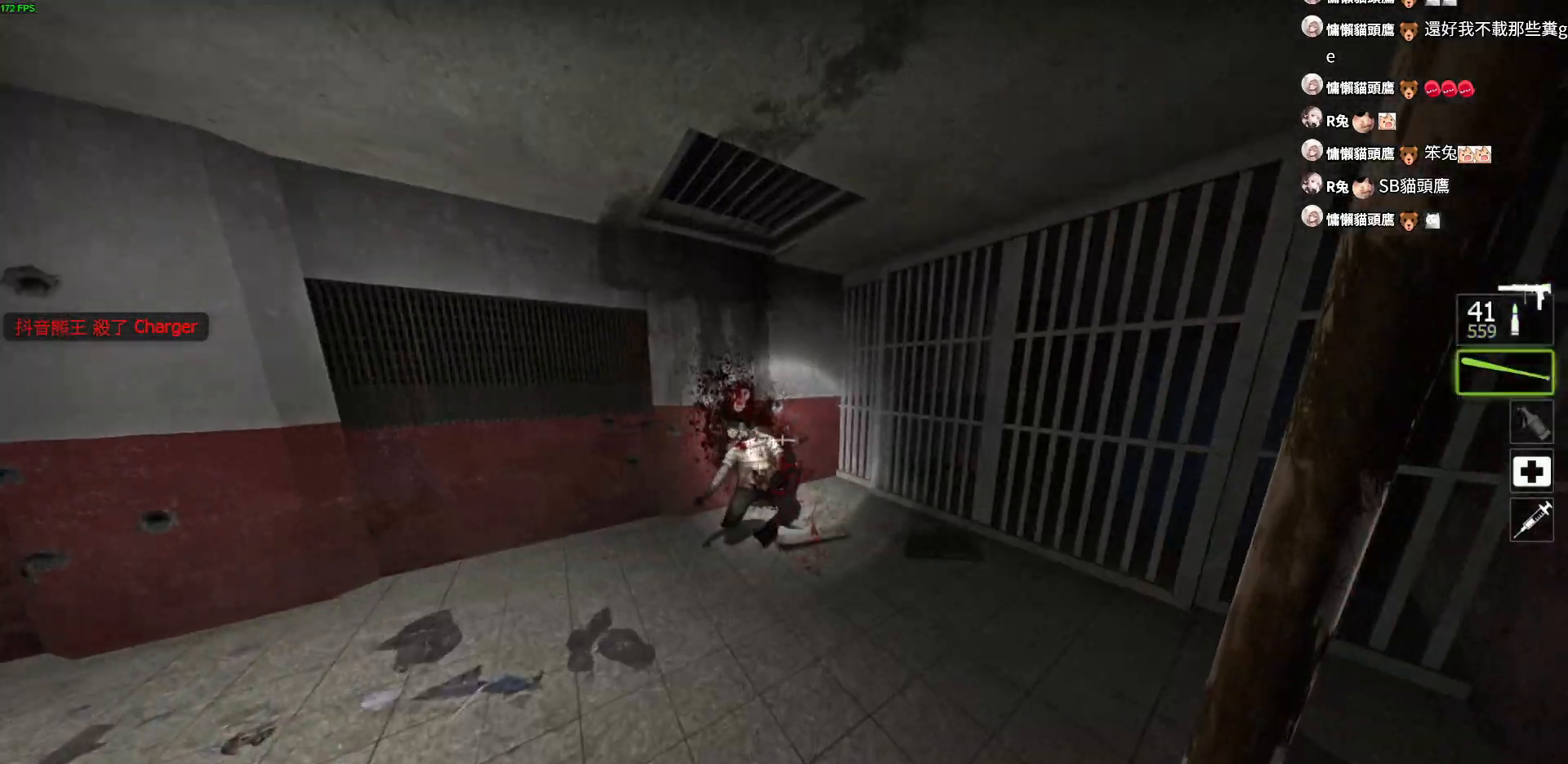
{"keys": ["a"], "events": [[83, "space", "up"], [433, "w", "up"], [450, "a", "down"]]}
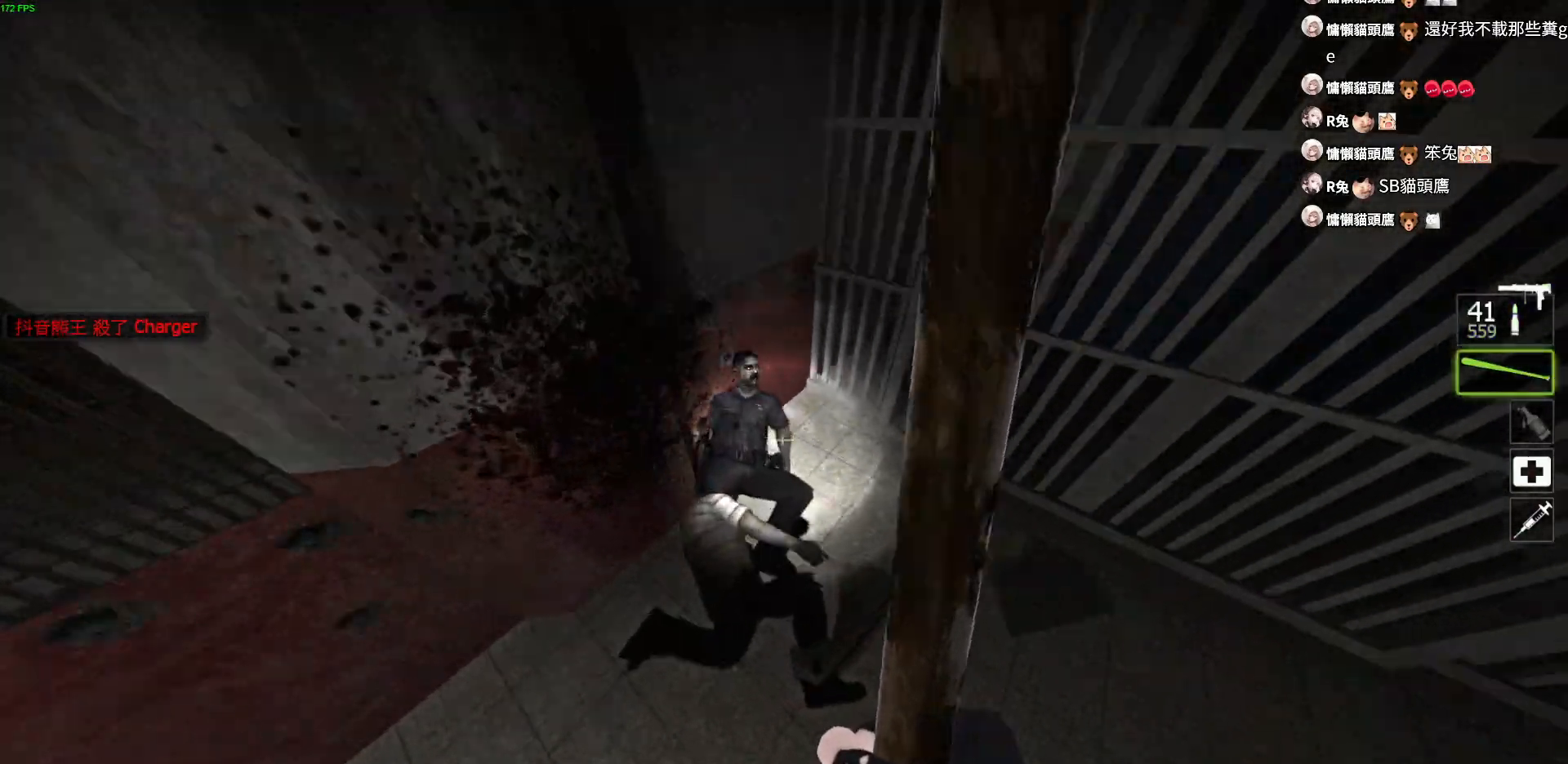
{"keys": ["w"], "events": [[17, "a", "up"], [83, "ctrl", "down"], [167, "w", "down"], [217, "ctrl", "up"]]}
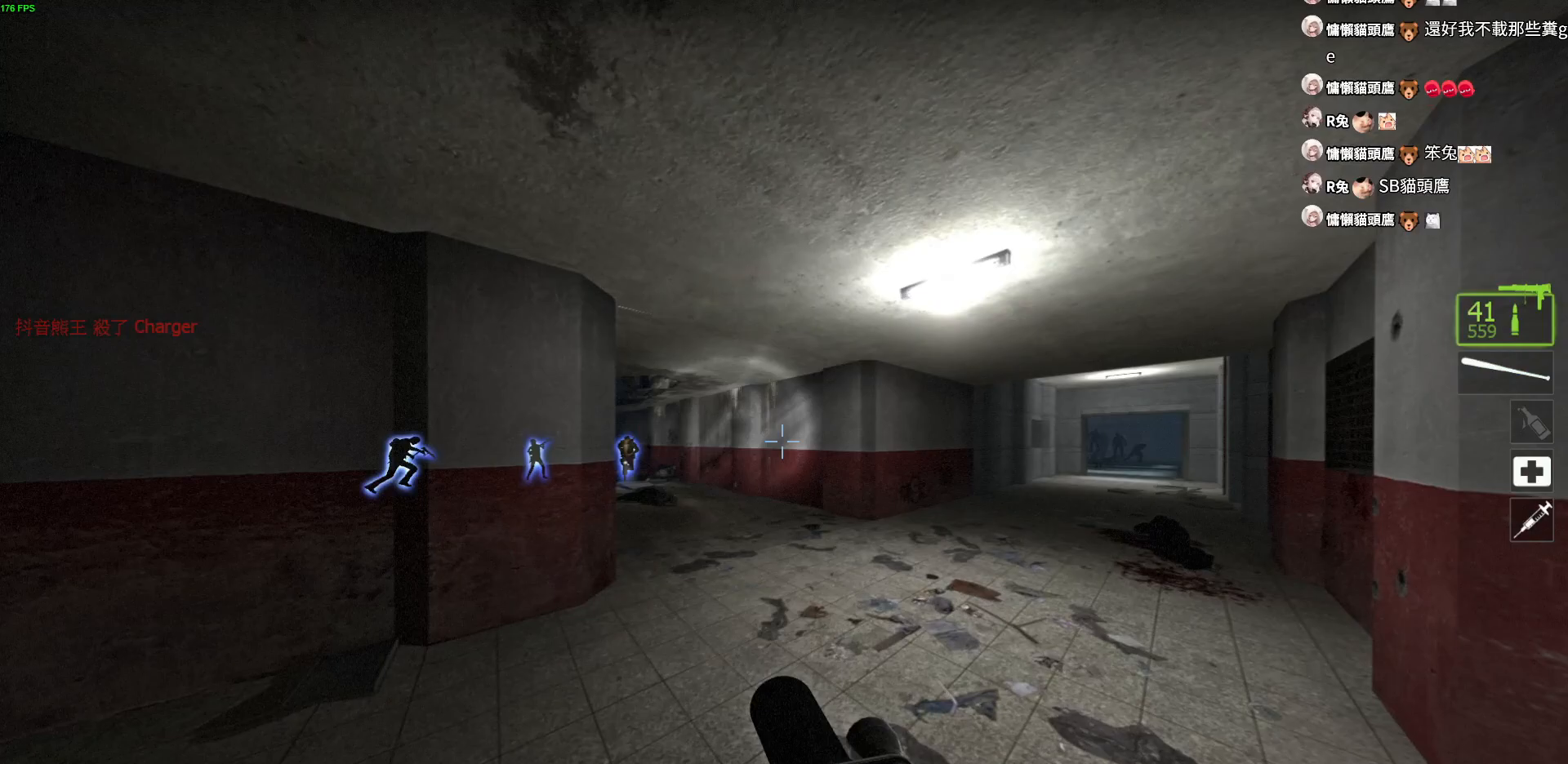
{"keys": ["w"], "events": [[117, "d", "down"], [183, "d", "up"]]}
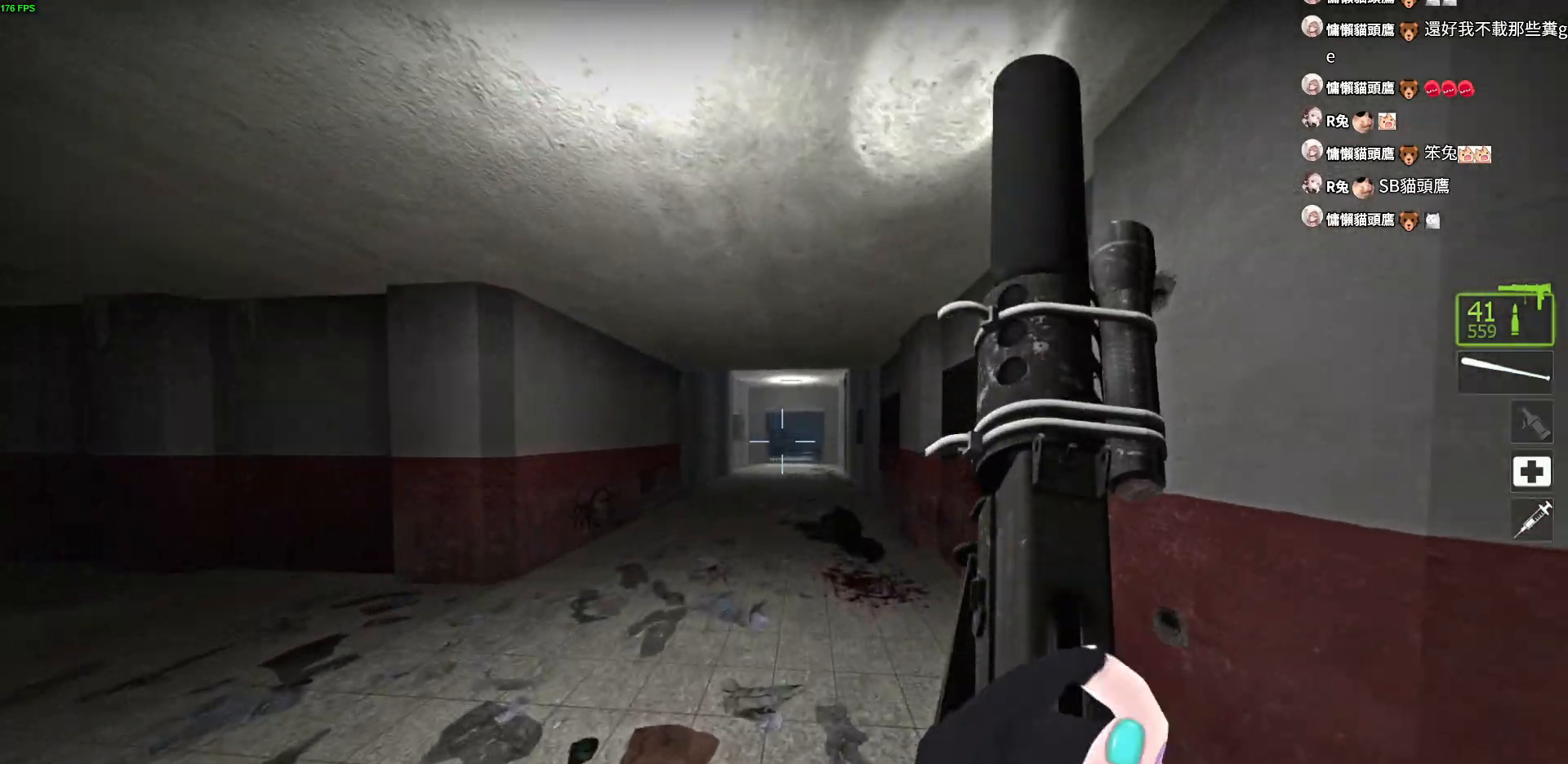
{"keys": ["r", "w"], "events": [[267, "r", "down"], [367, "r", "up"], [417, "r", "down"]]}
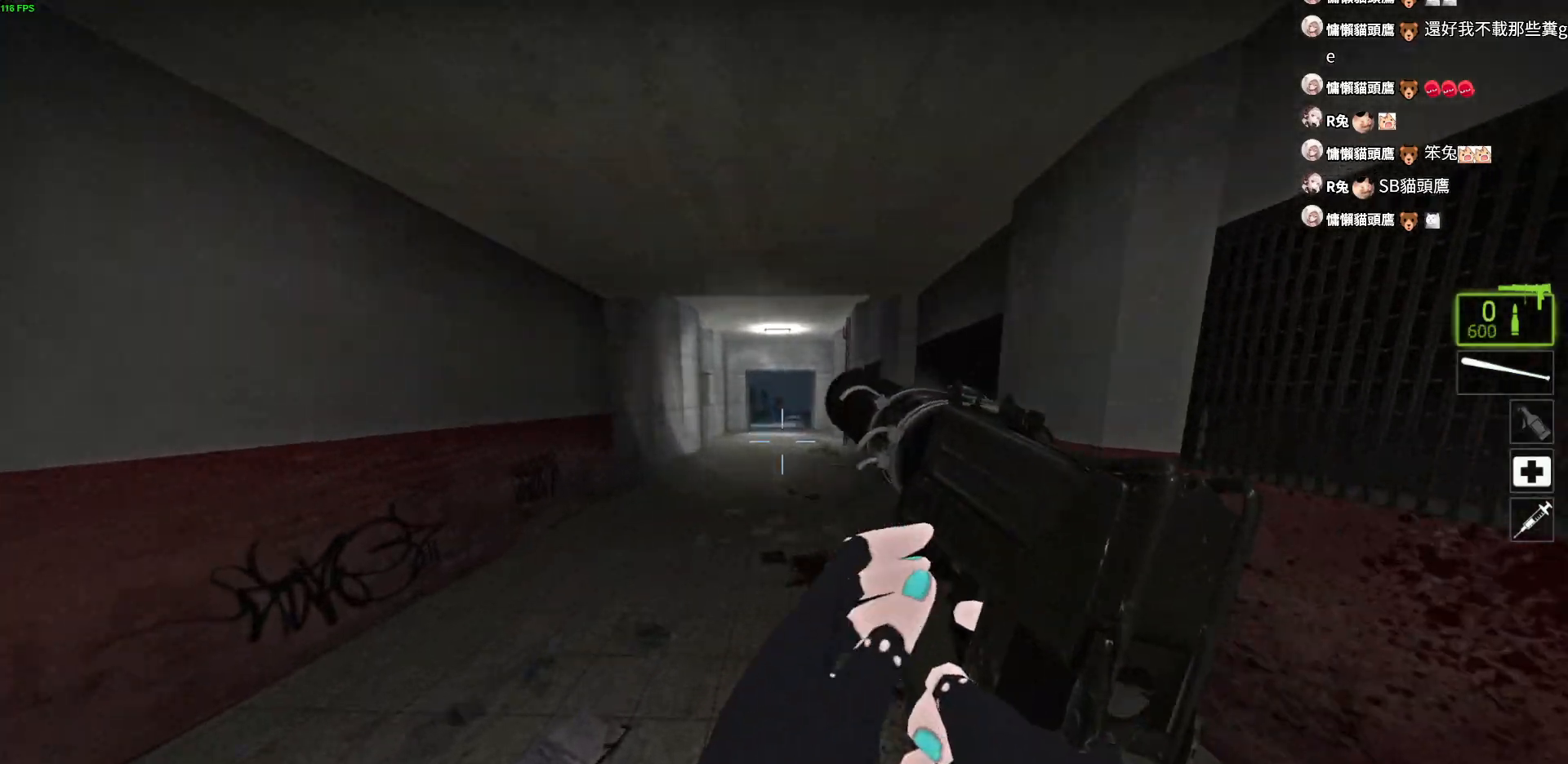
{"keys": ["w"], "events": [[17, "r", "up"], [250, "space", "down"], [400, "space", "up"]]}
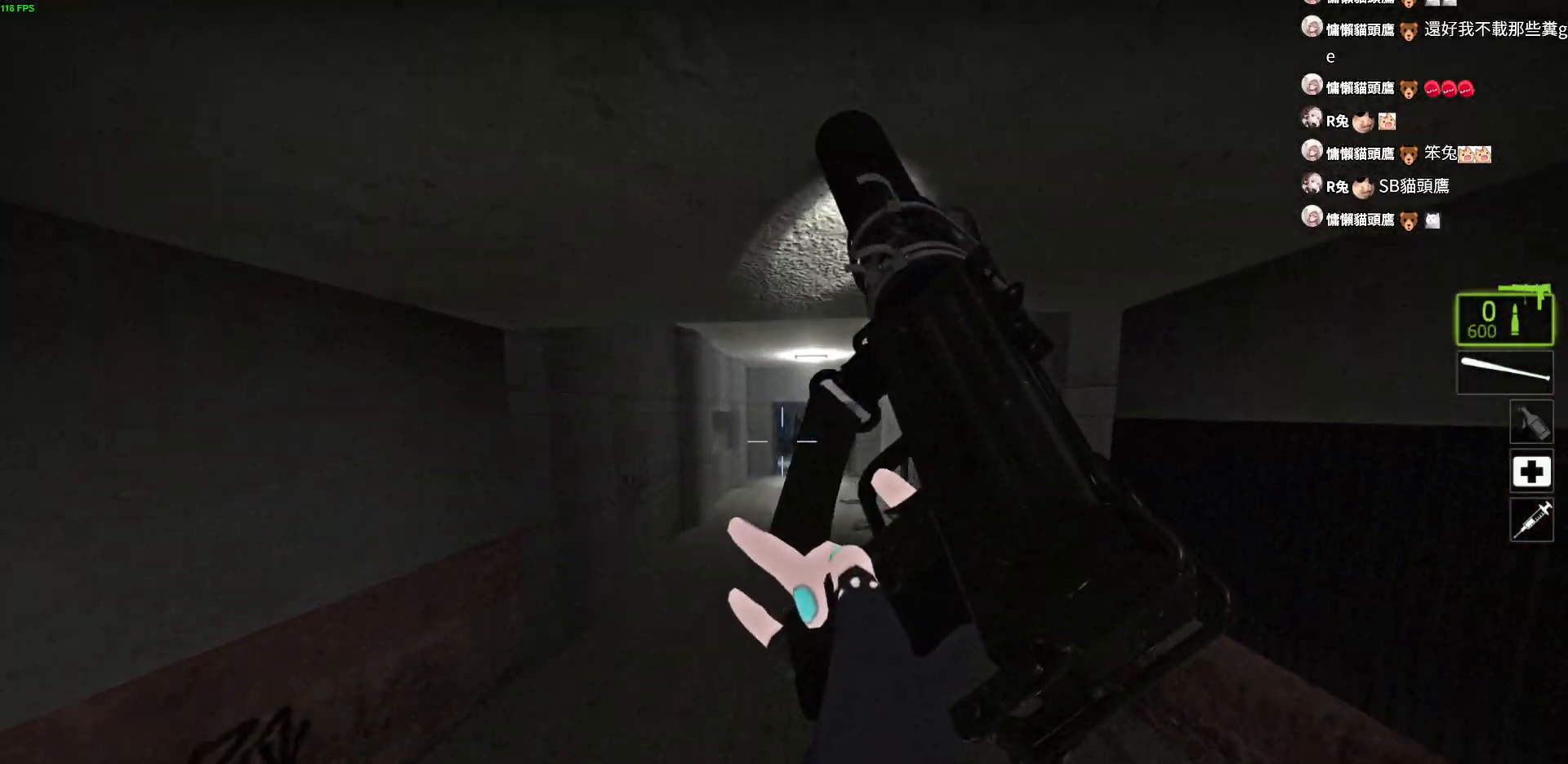
{"keys": ["space", "w"], "events": [[50, "d", "down"], [283, "d", "up"], [433, "space", "down"]]}
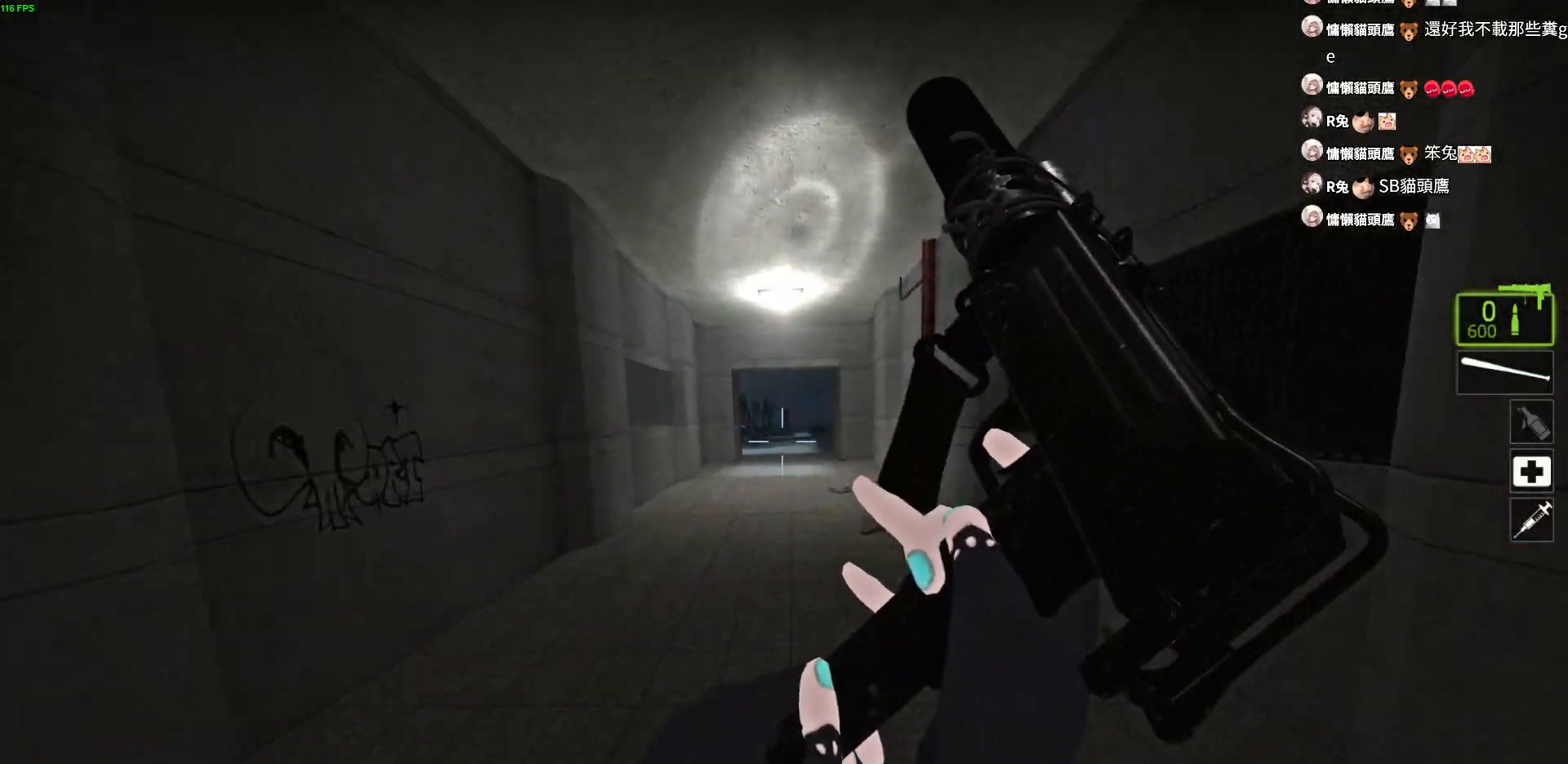
{"keys": ["w"], "events": [[117, "space", "up"]]}
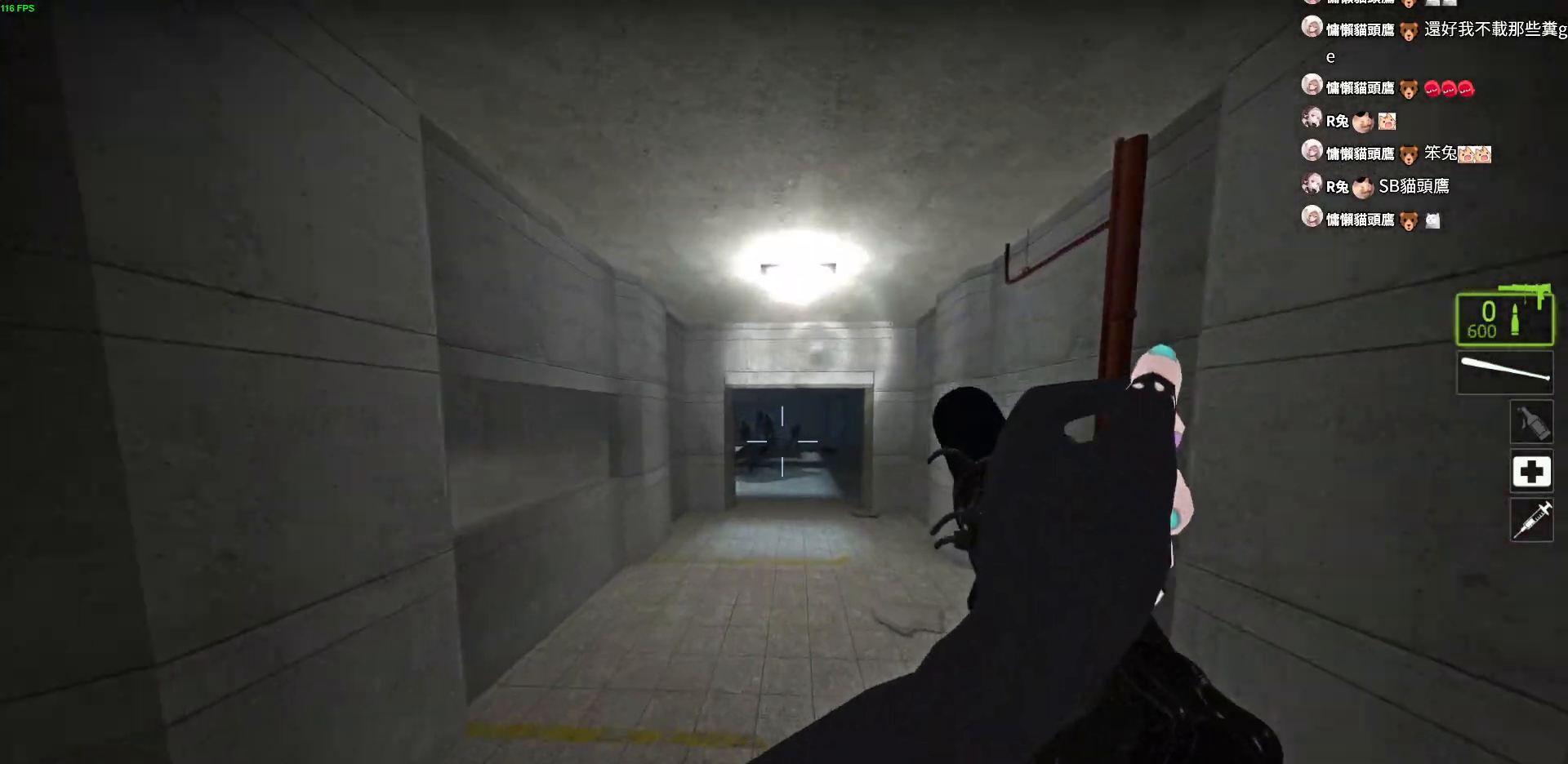
{"keys": ["d", "w"], "events": [[133, "space", "down"], [217, "d", "down"], [267, "space", "up"], [283, "w", "up"], [350, "w", "down"]]}
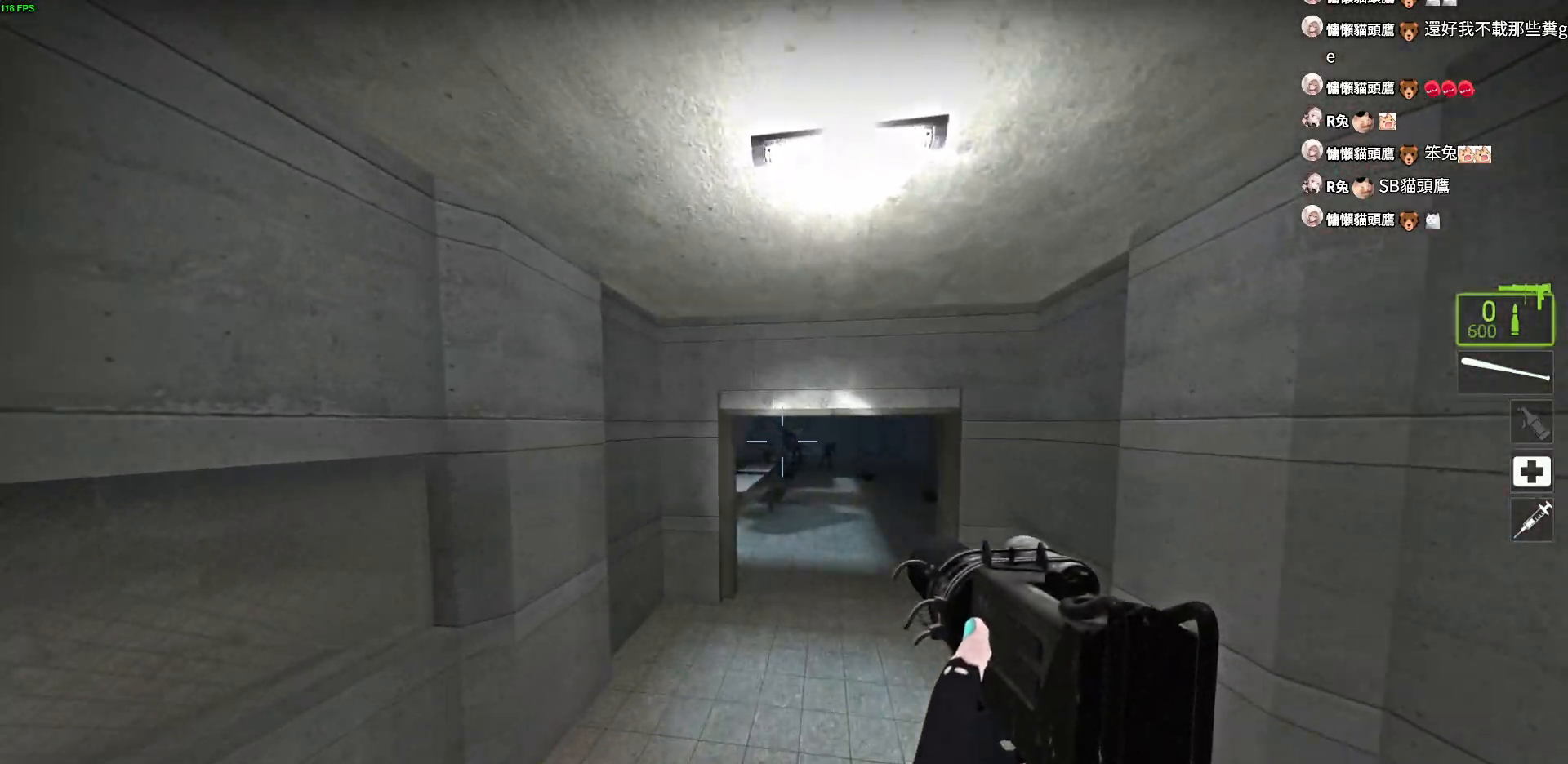
{"keys": ["ctrl"], "events": [[150, "ctrl", "down"], [183, "d", "up"], [183, "w", "up"]]}
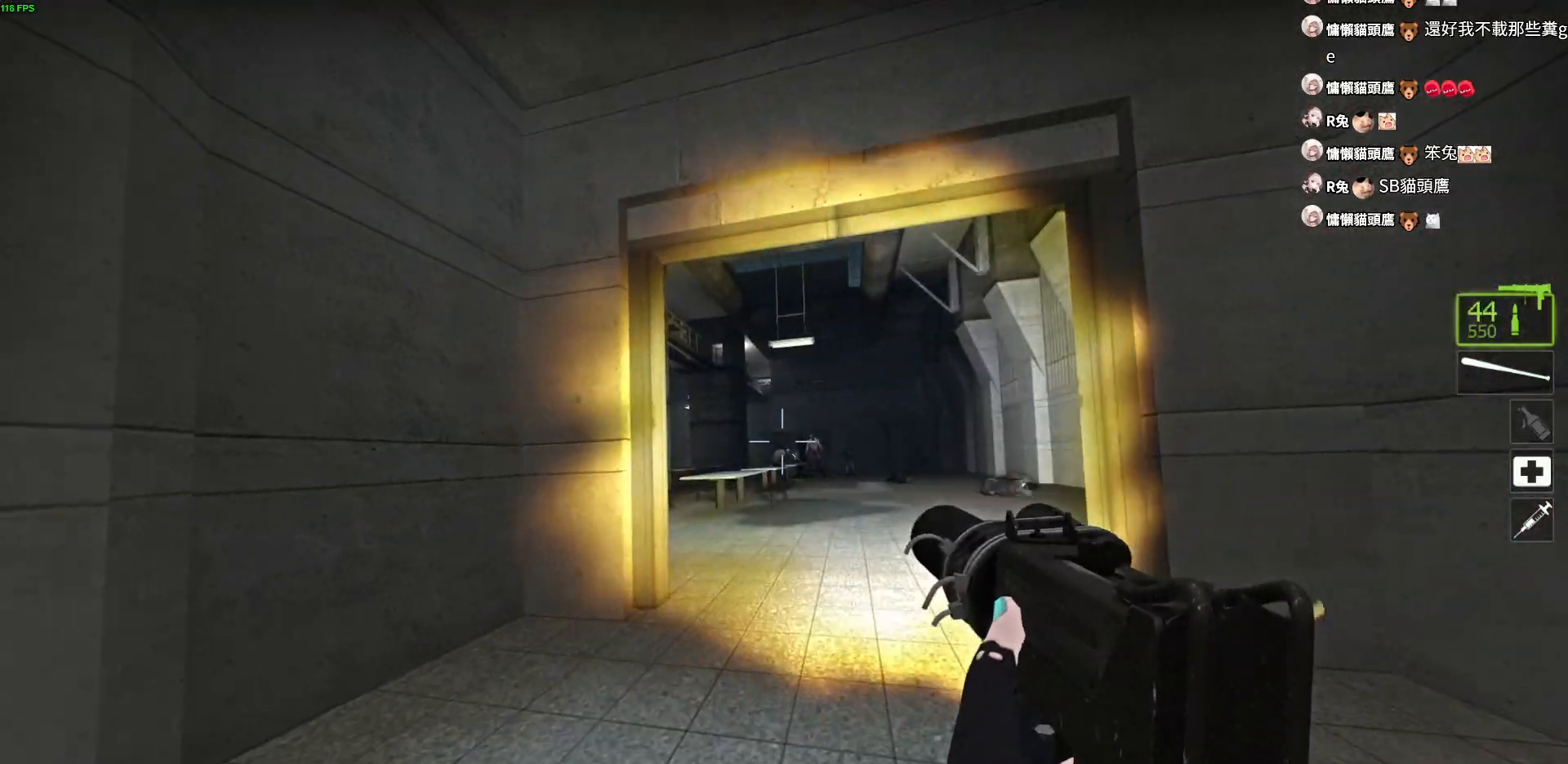
{"keys": ["ctrl"], "events": []}
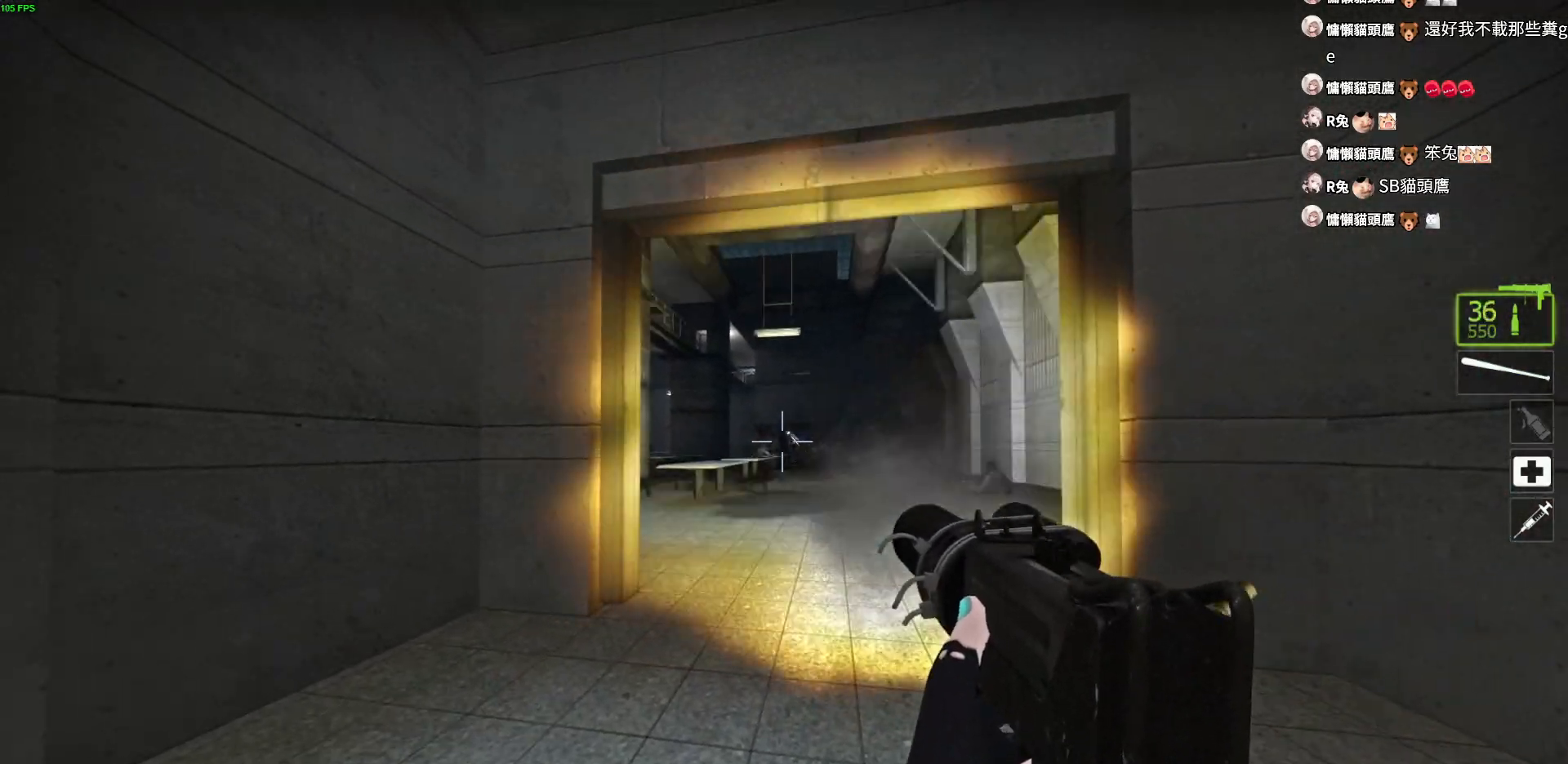
{"keys": ["ctrl", "w"], "events": [[500, "w", "down"]]}
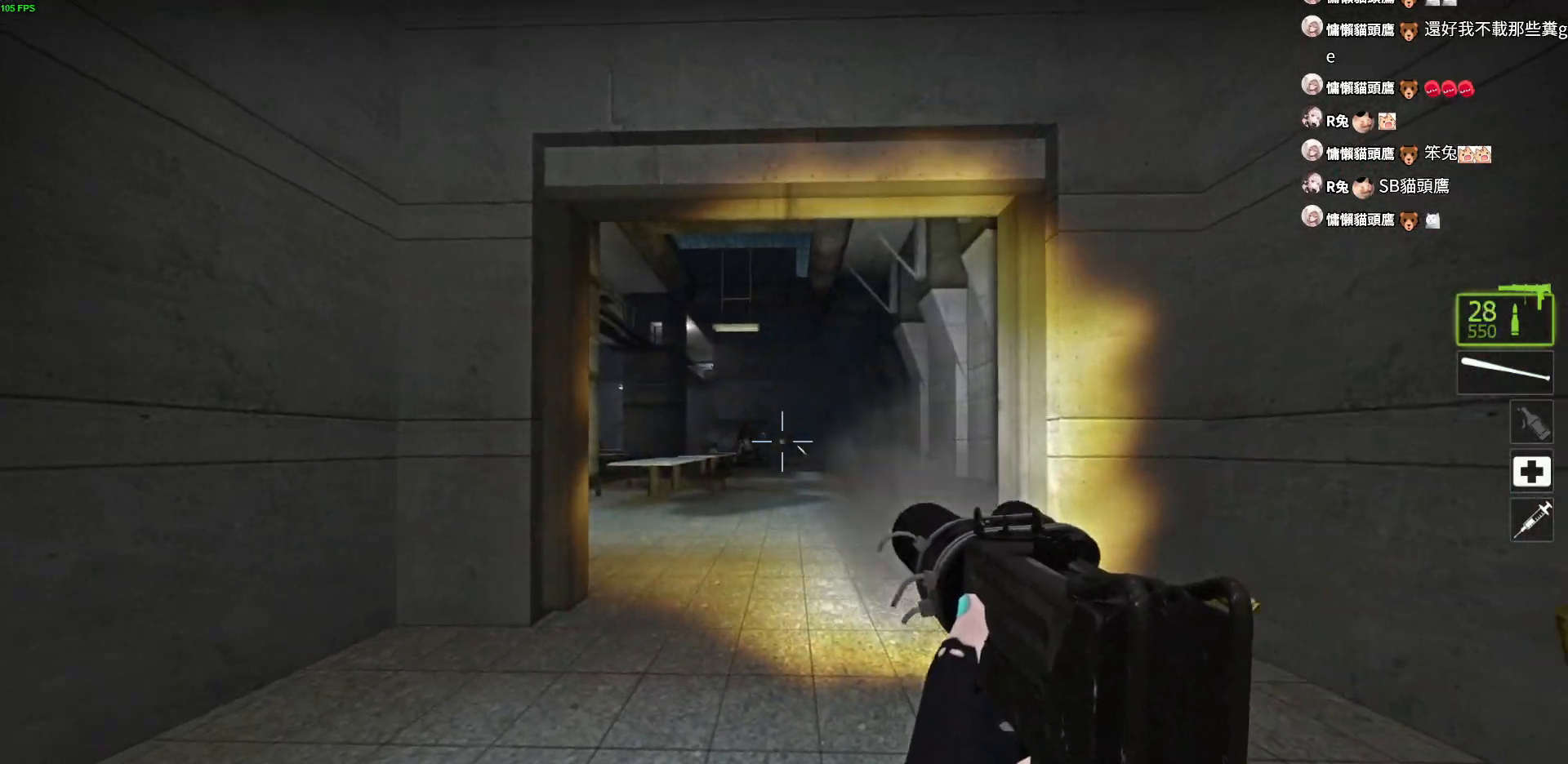
{"keys": ["w"], "events": [[50, "ctrl", "up"], [167, "d", "down"], [267, "d", "up"]]}
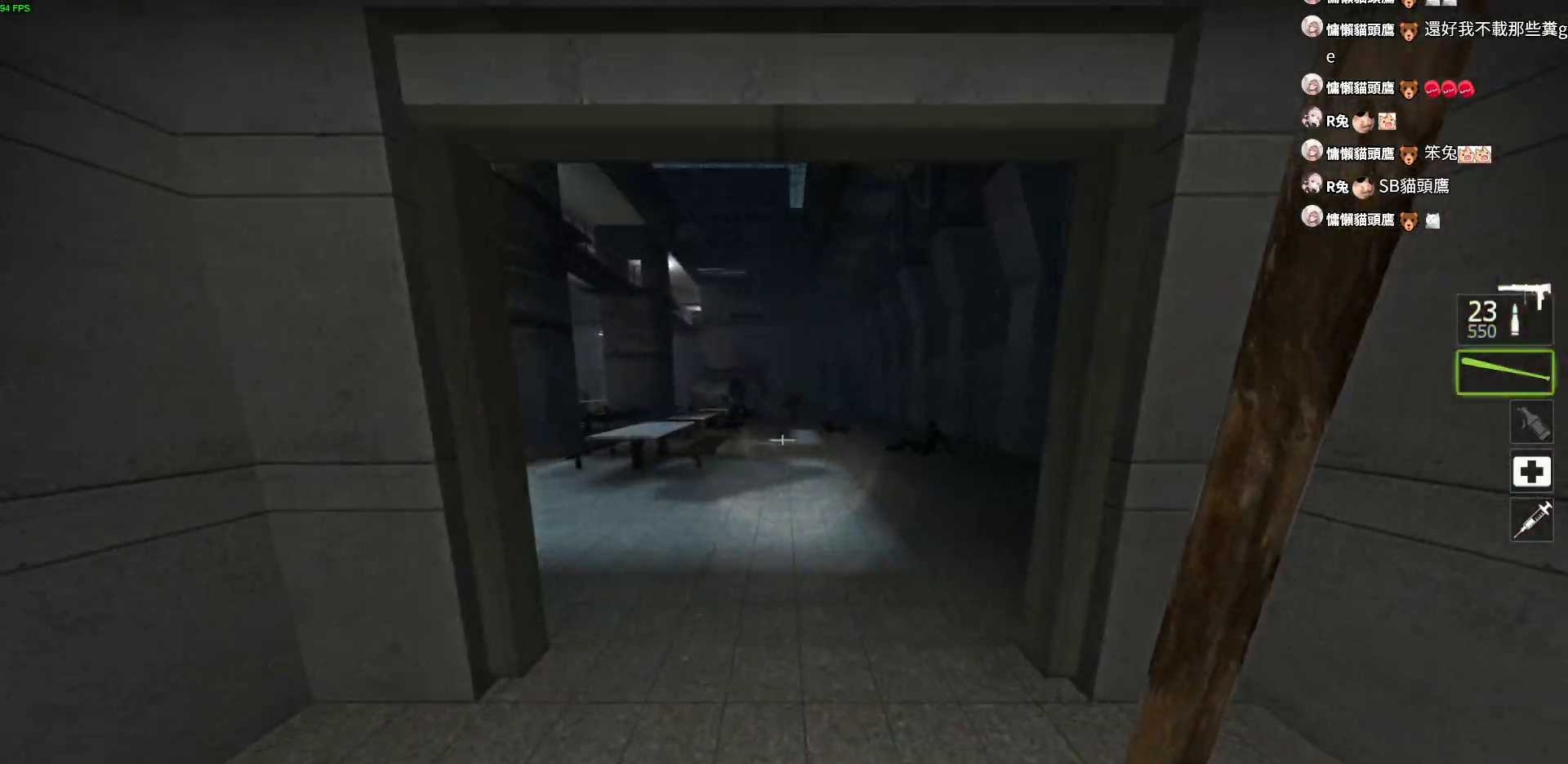
{"keys": ["d"], "events": [[200, "d", "down"], [333, "space", "down"], [450, "w", "up"], [467, "space", "up"]]}